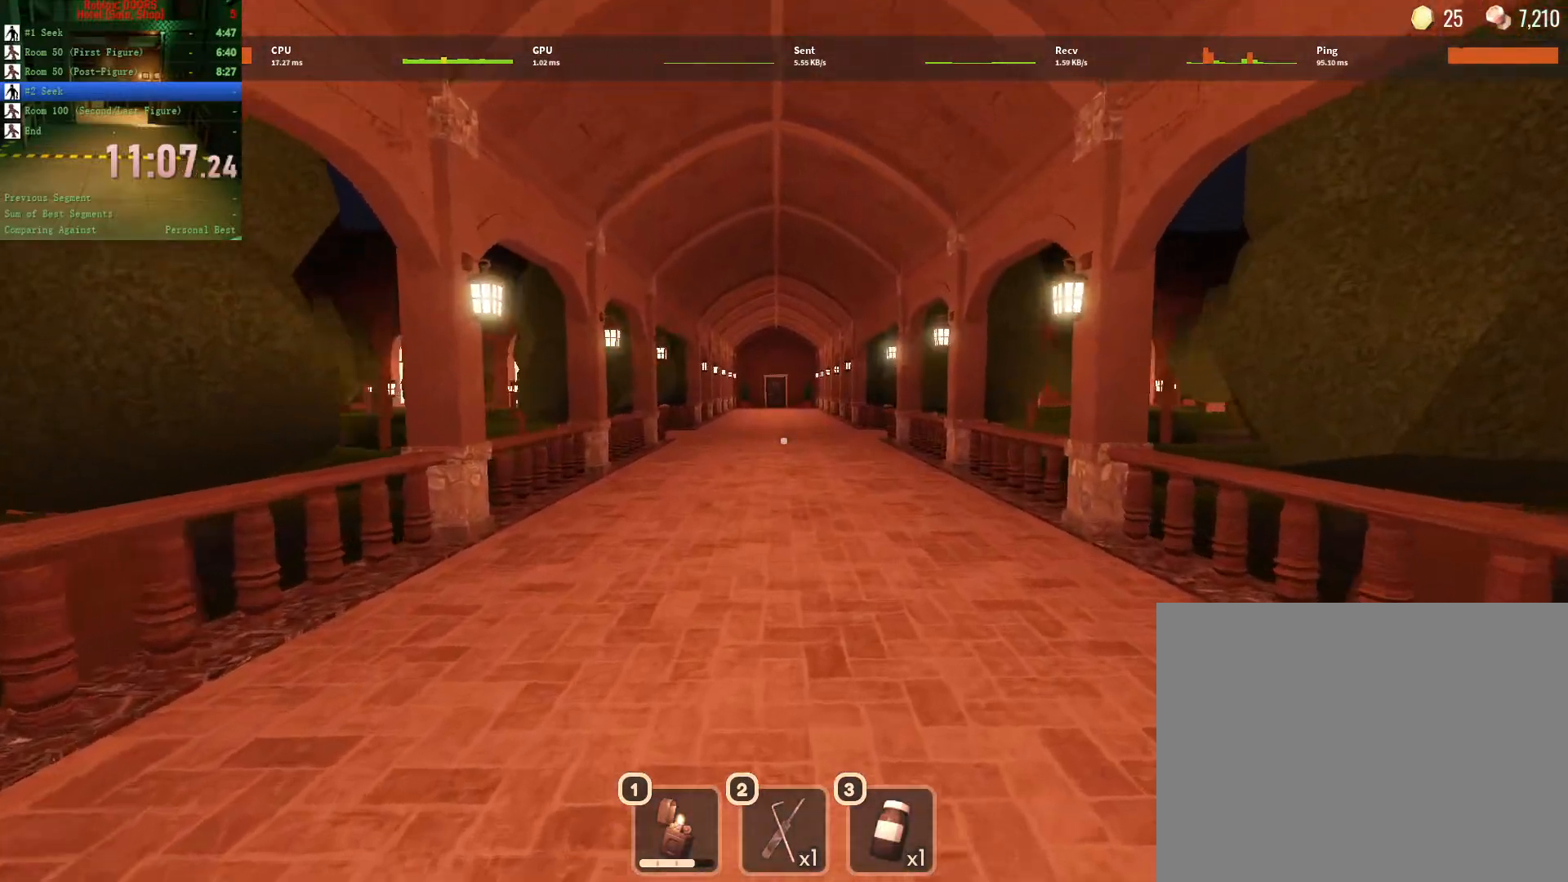
Gameplay with keyboard and mouse; each line is a JSON object with the keys and mouse buttons held at the frame after it. "events" lists presses ("down") and releases ("up") of "1", "2", "3", "a", "c", "ctrl", "d", "e", "q", "s", "shift", "space", "tab", "tilde", "w", "x", "z", "mouse_left", "mouse_wheel", "mouse_right", "mouse_mb4" and "mouse_mb5" between this image and that frame as [ms after this image, input, new state], when the widget could be followed in between. "mouse_left", "mouse_wheel", "mouse_right", "mouse_mb4", "mouse_mb5" = the "left", "wheel", "right", "mb4", "mb5" buttons of the "mouse" list. No other keys are recorded. "wheel" means that the mouse wheel is clicked or scrolled. Not read: mouse_move.
{"keys": ["w"], "mouse": [], "events": [[167, "a", "down"], [400, "a", "up"]]}
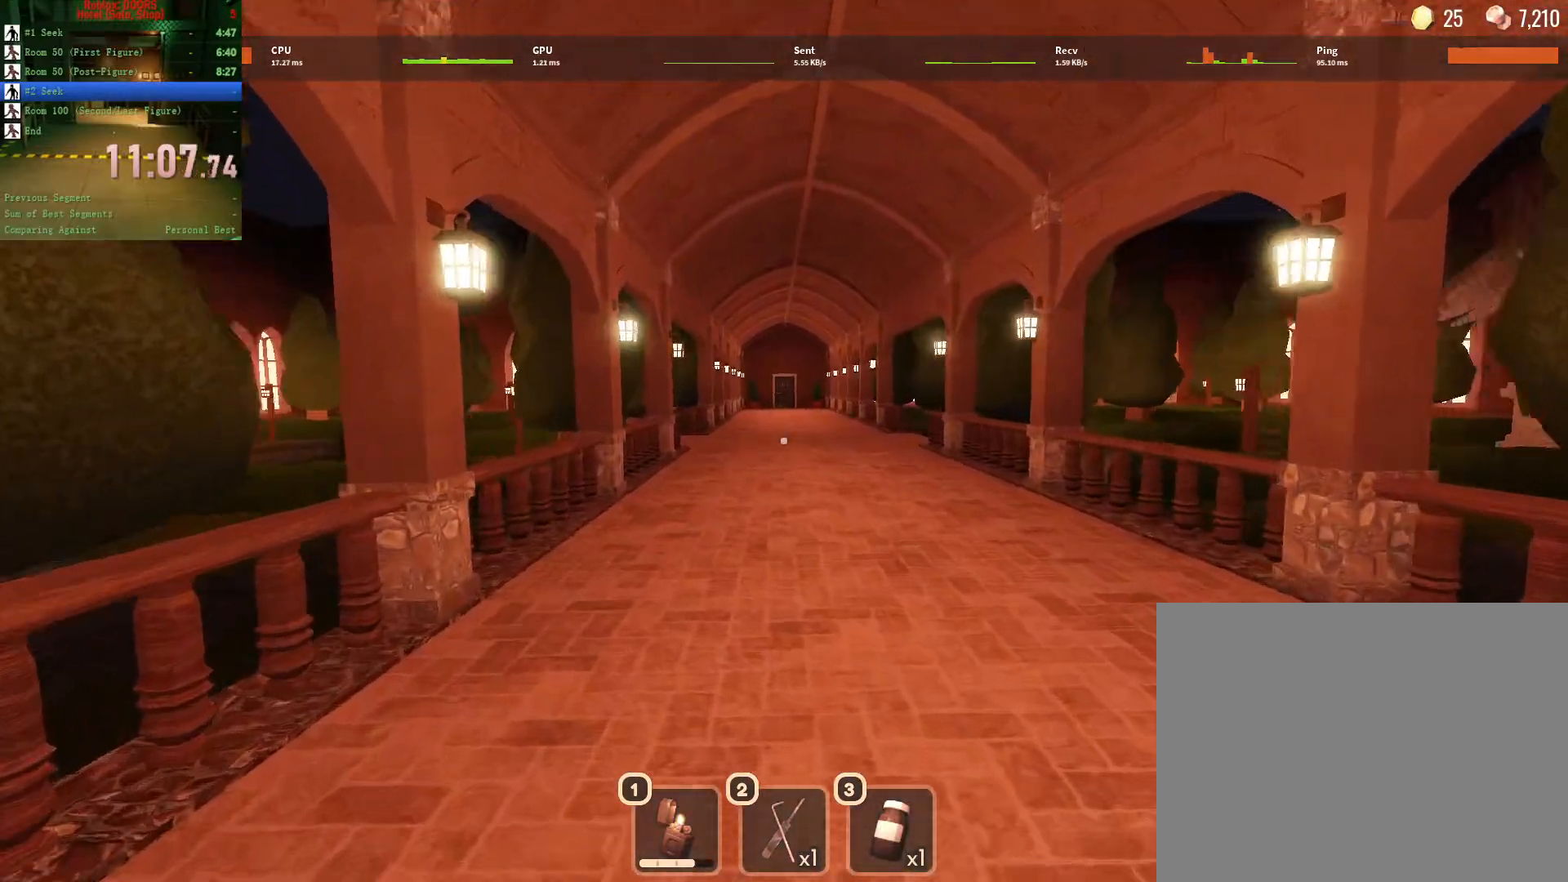
{"keys": ["d", "w"], "mouse": [], "events": [[183, "d", "down"]]}
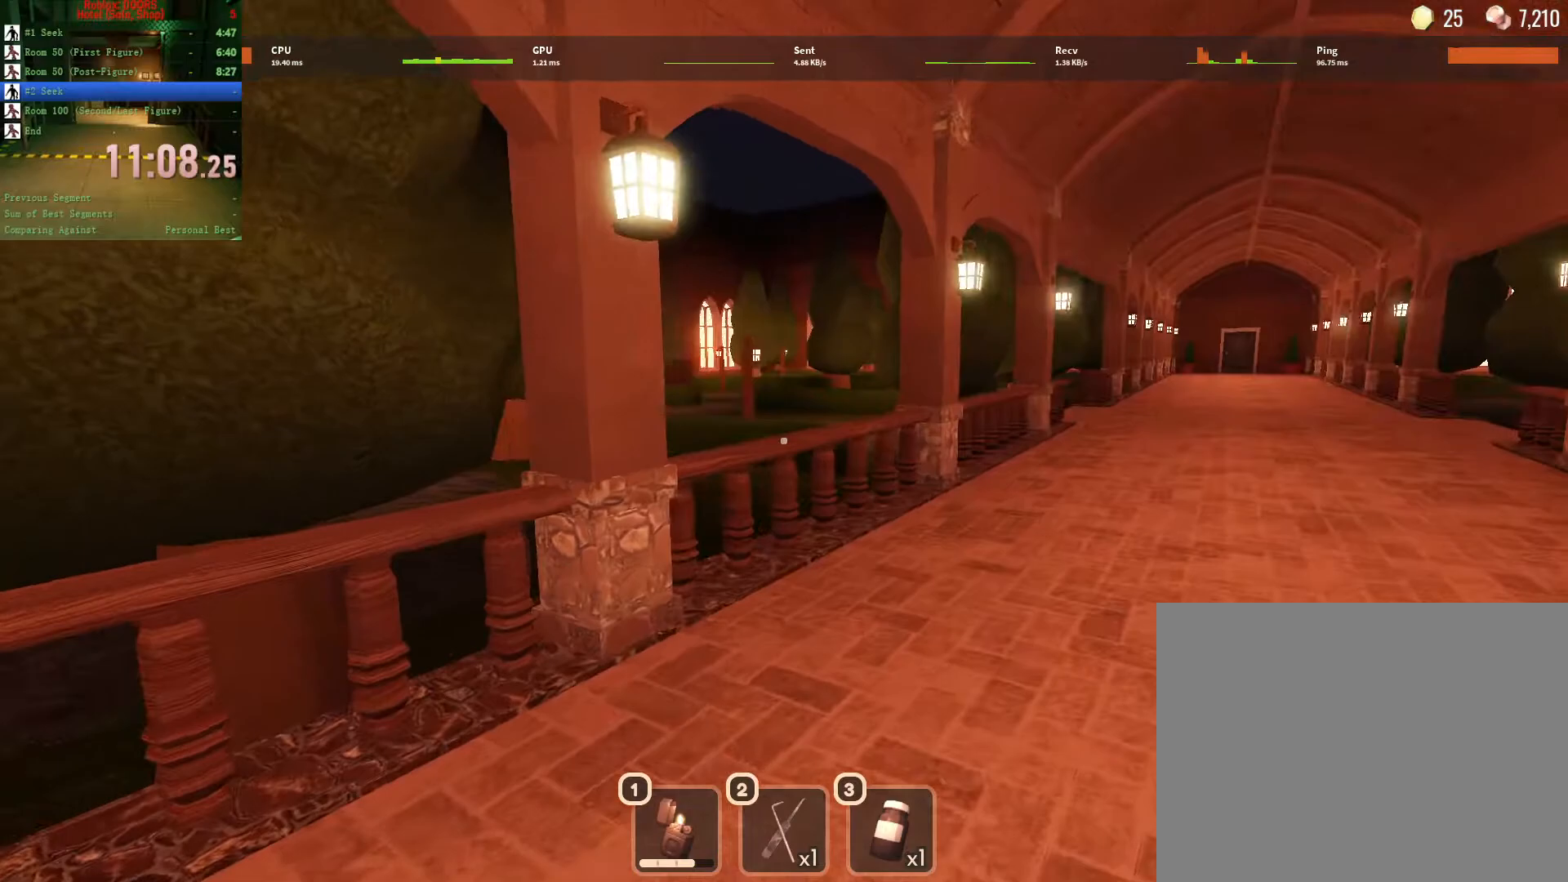
{"keys": ["d", "w"], "mouse": [], "events": []}
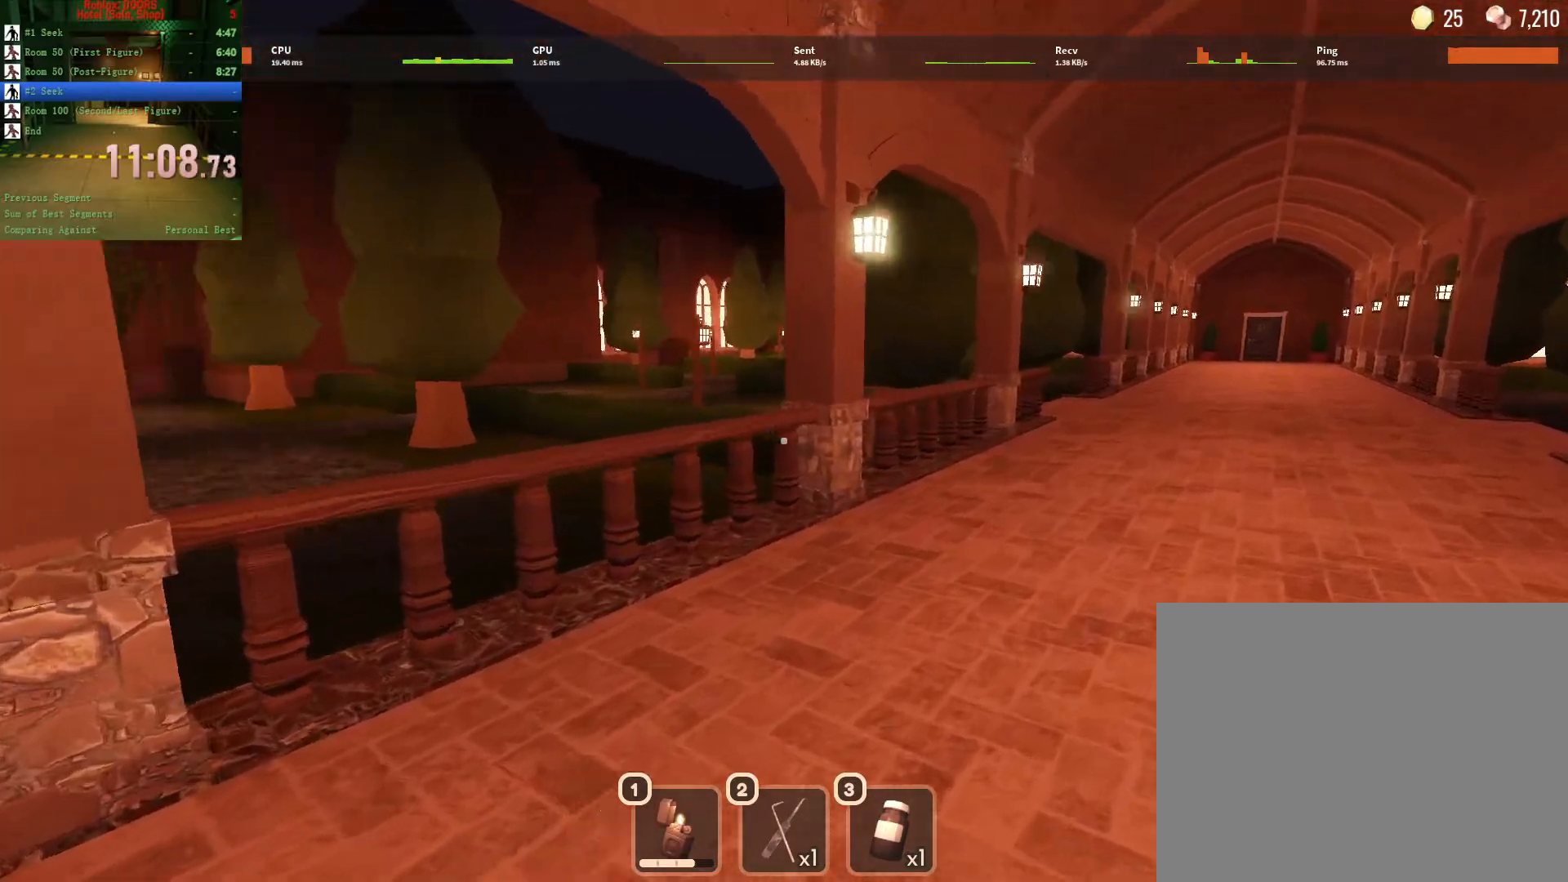
{"keys": ["d", "w"], "mouse": [], "events": []}
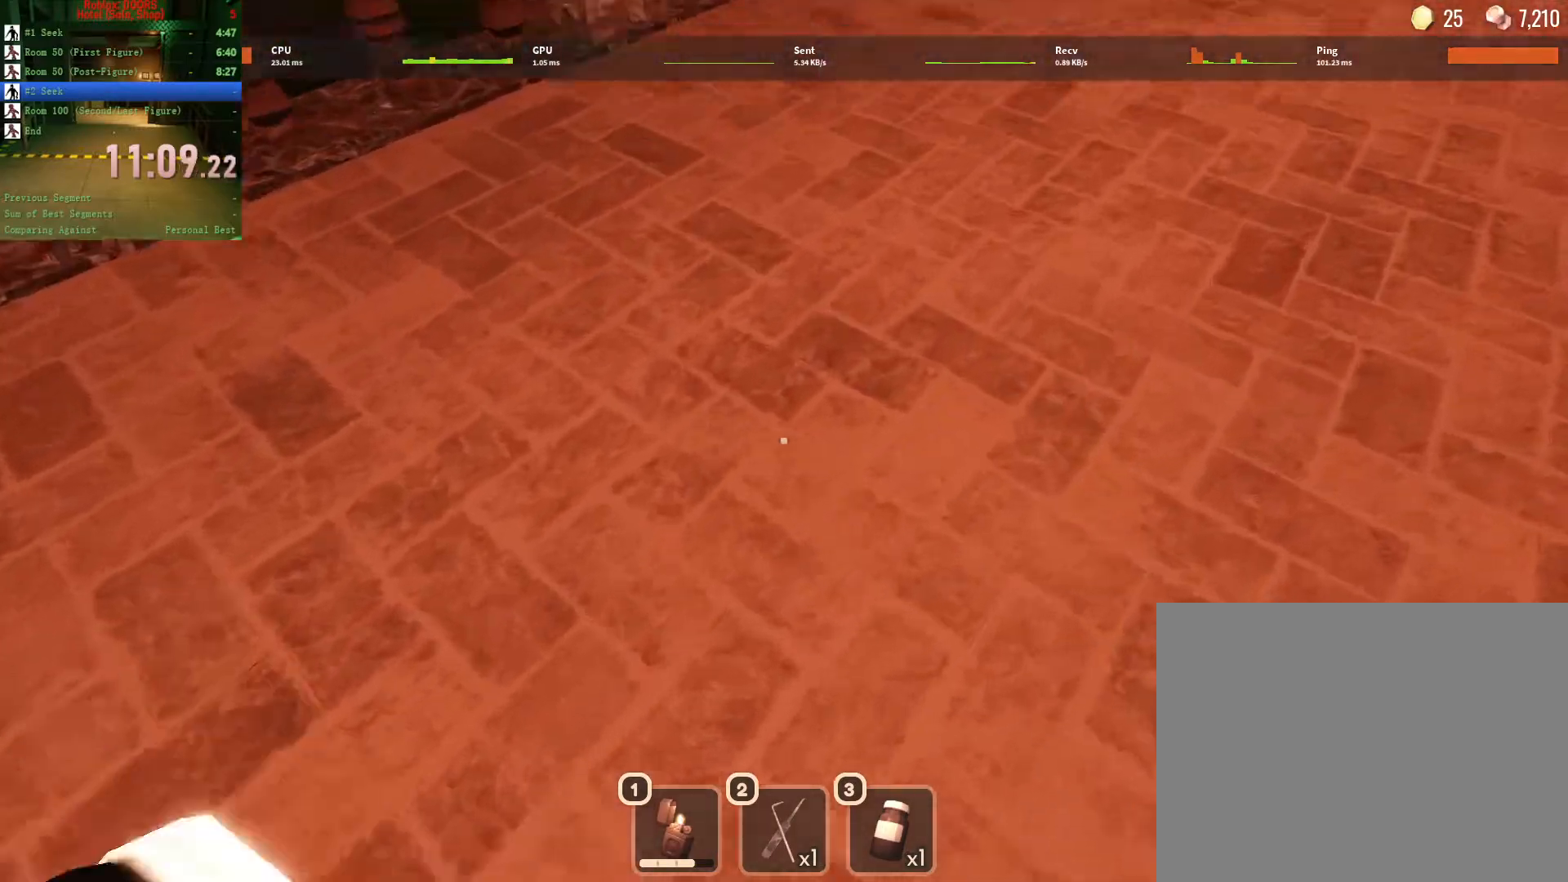
{"keys": ["d", "w"], "mouse": [], "events": []}
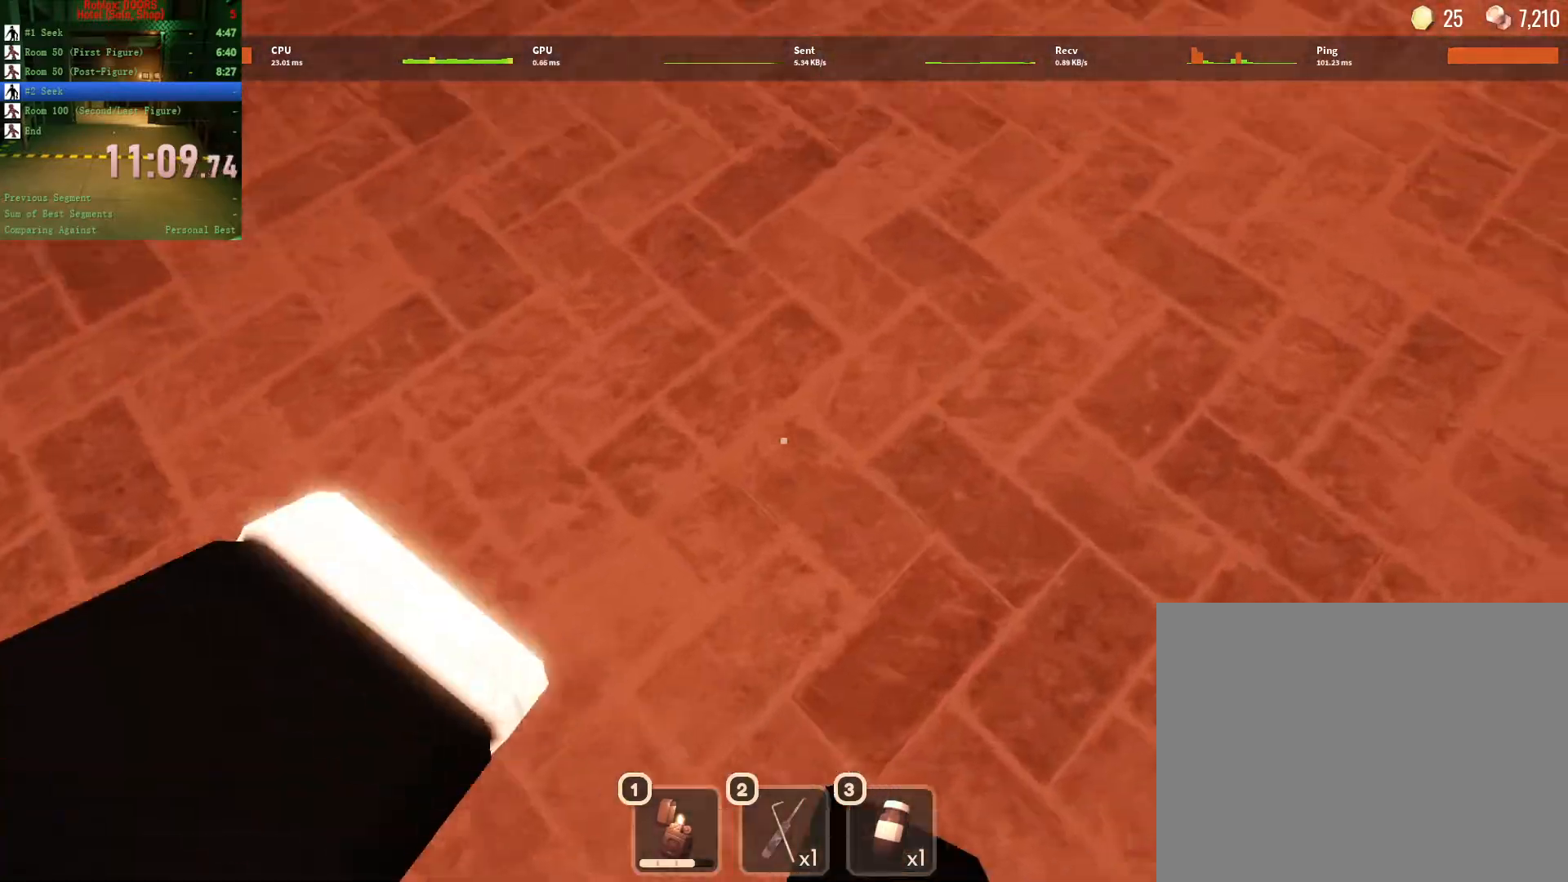
{"keys": ["d", "w"], "mouse": [], "events": []}
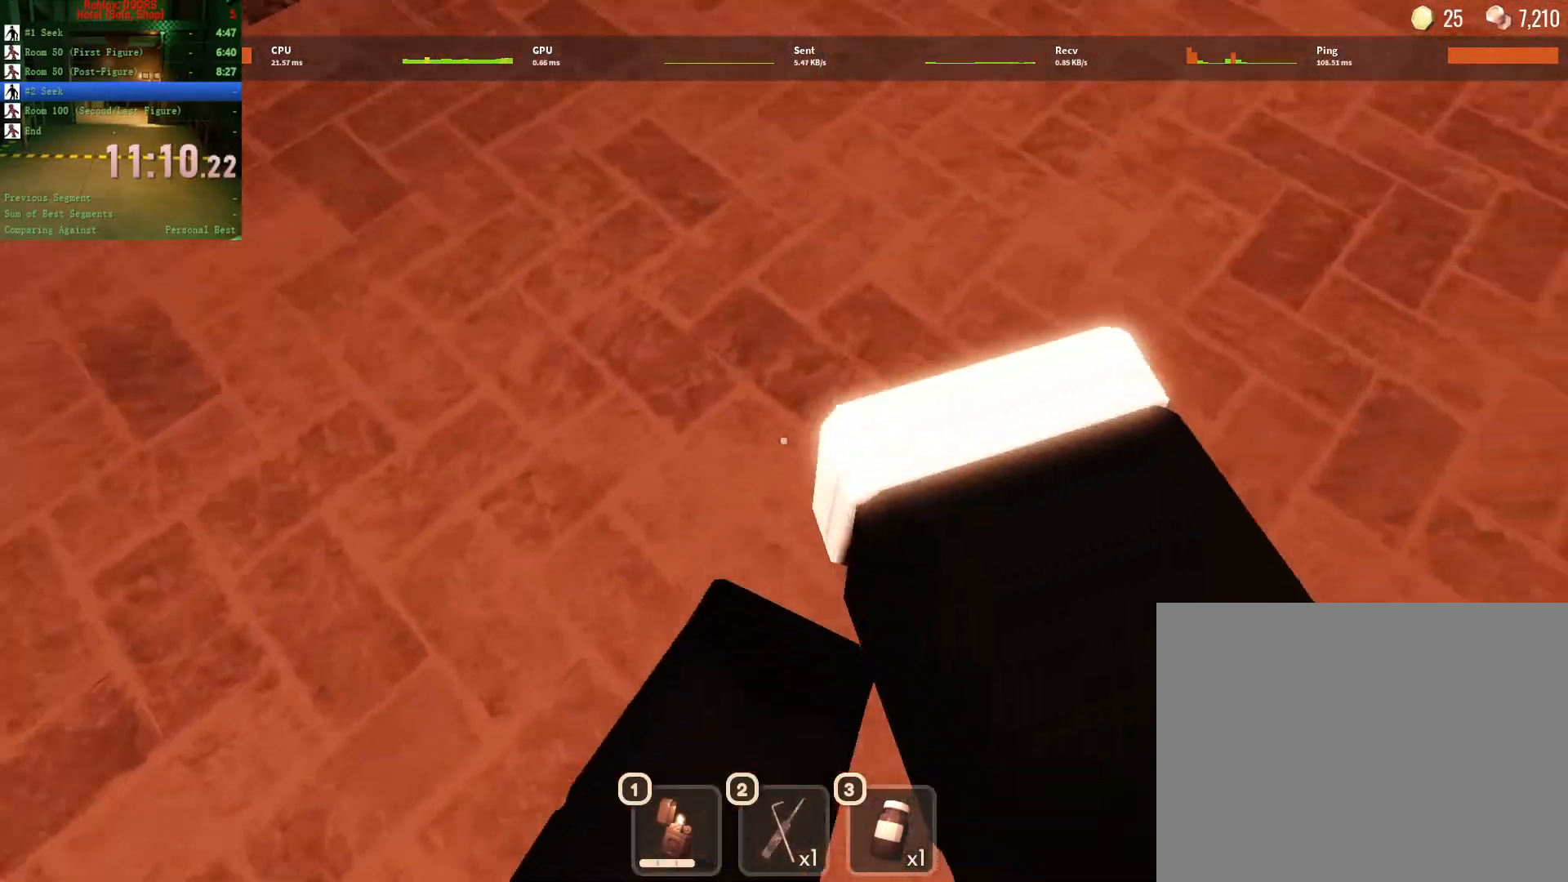
{"keys": ["d", "w"], "mouse": [], "events": []}
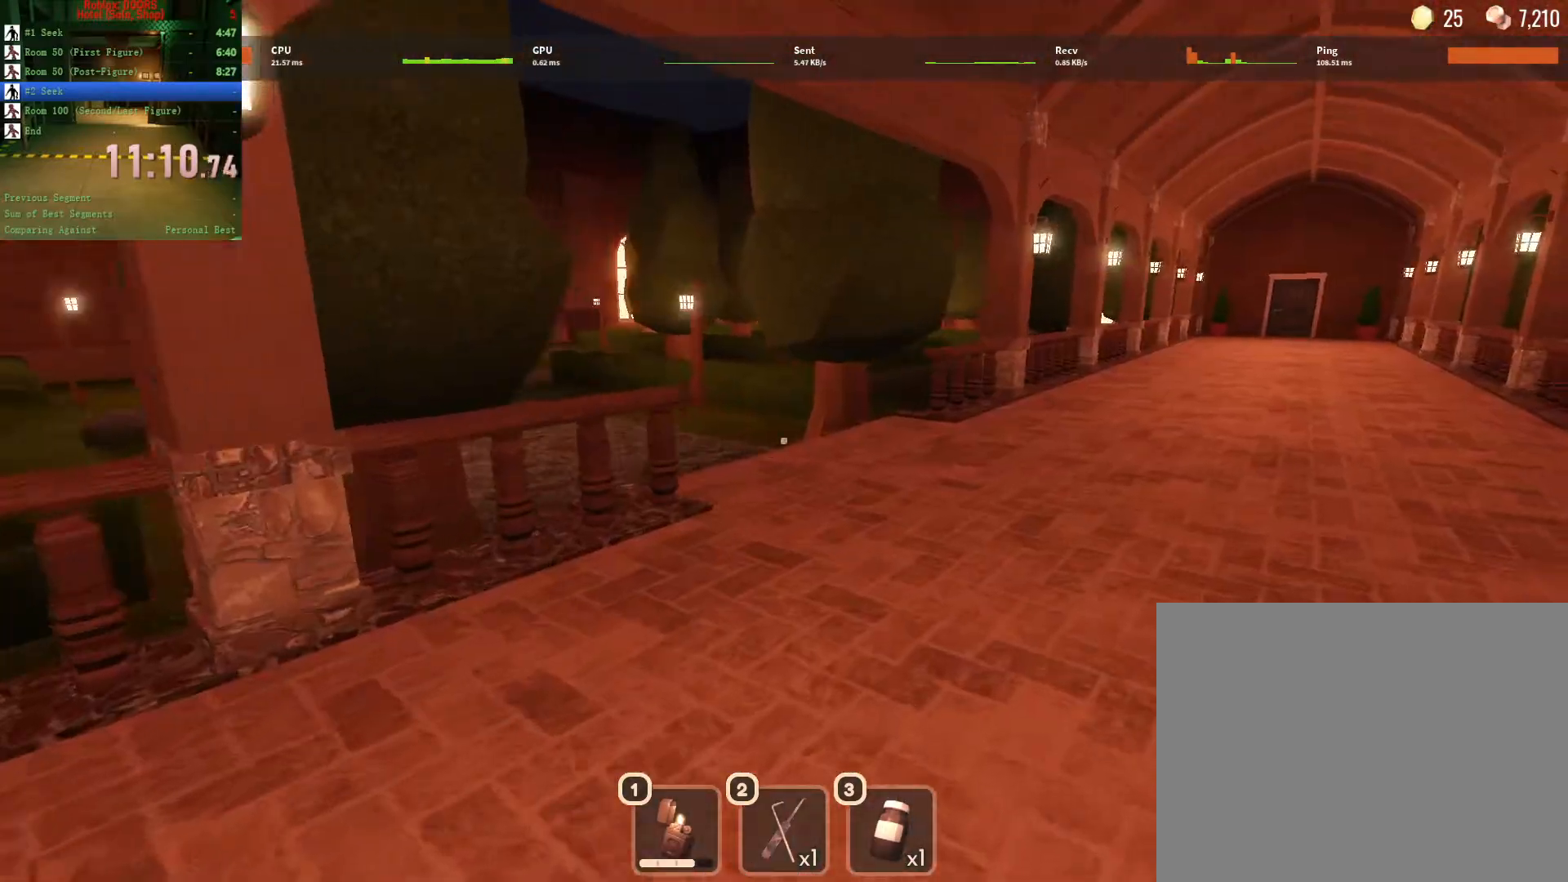
{"keys": ["d", "w"], "mouse": [], "events": []}
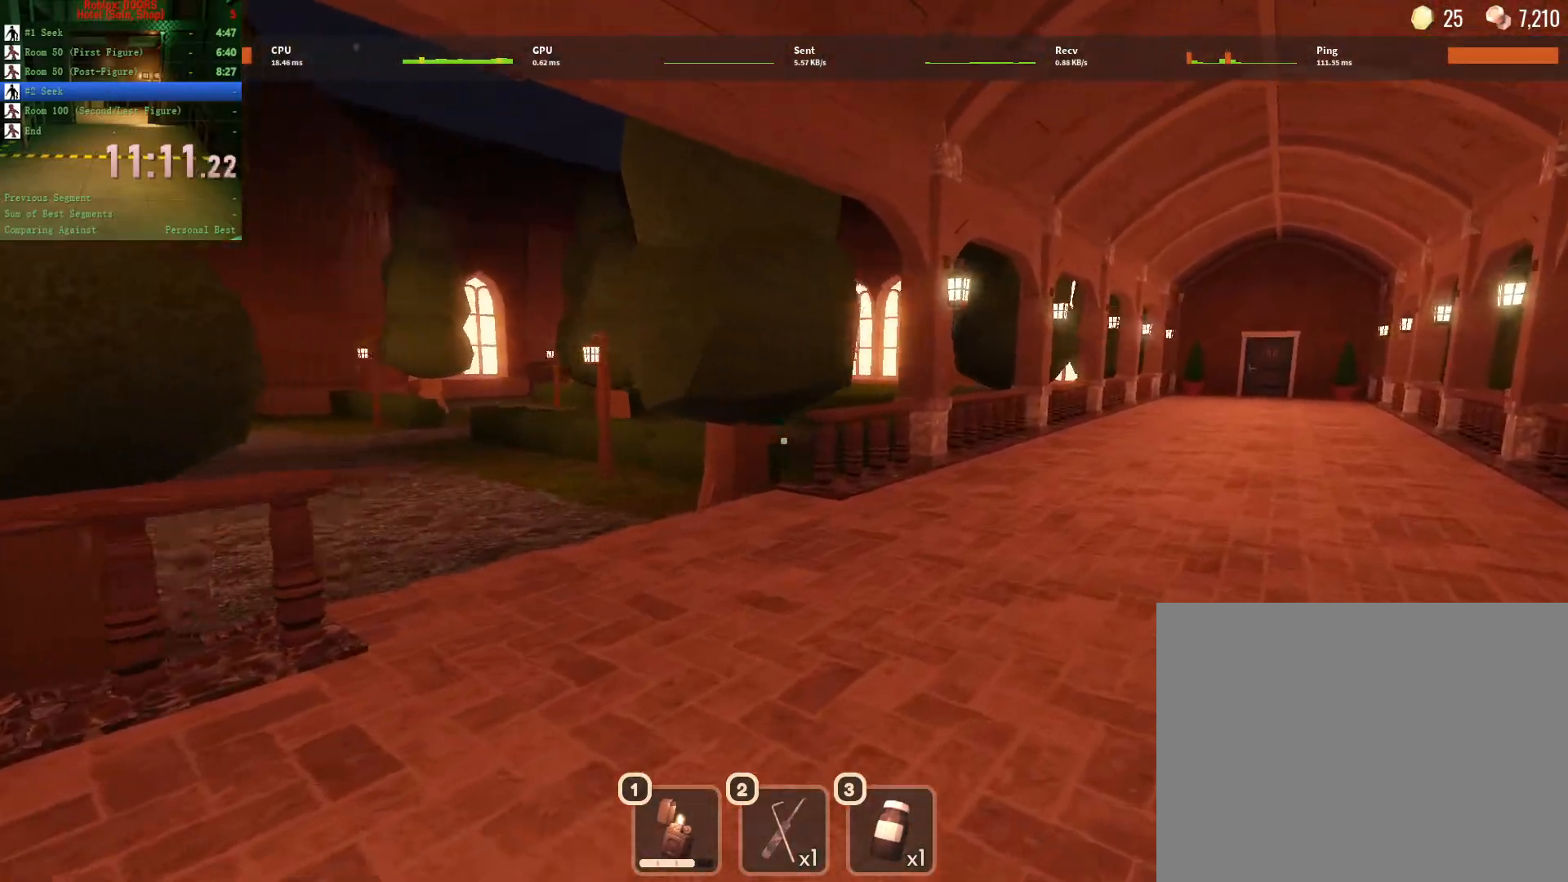
{"keys": ["w"], "mouse": [], "events": [[150, "d", "up"]]}
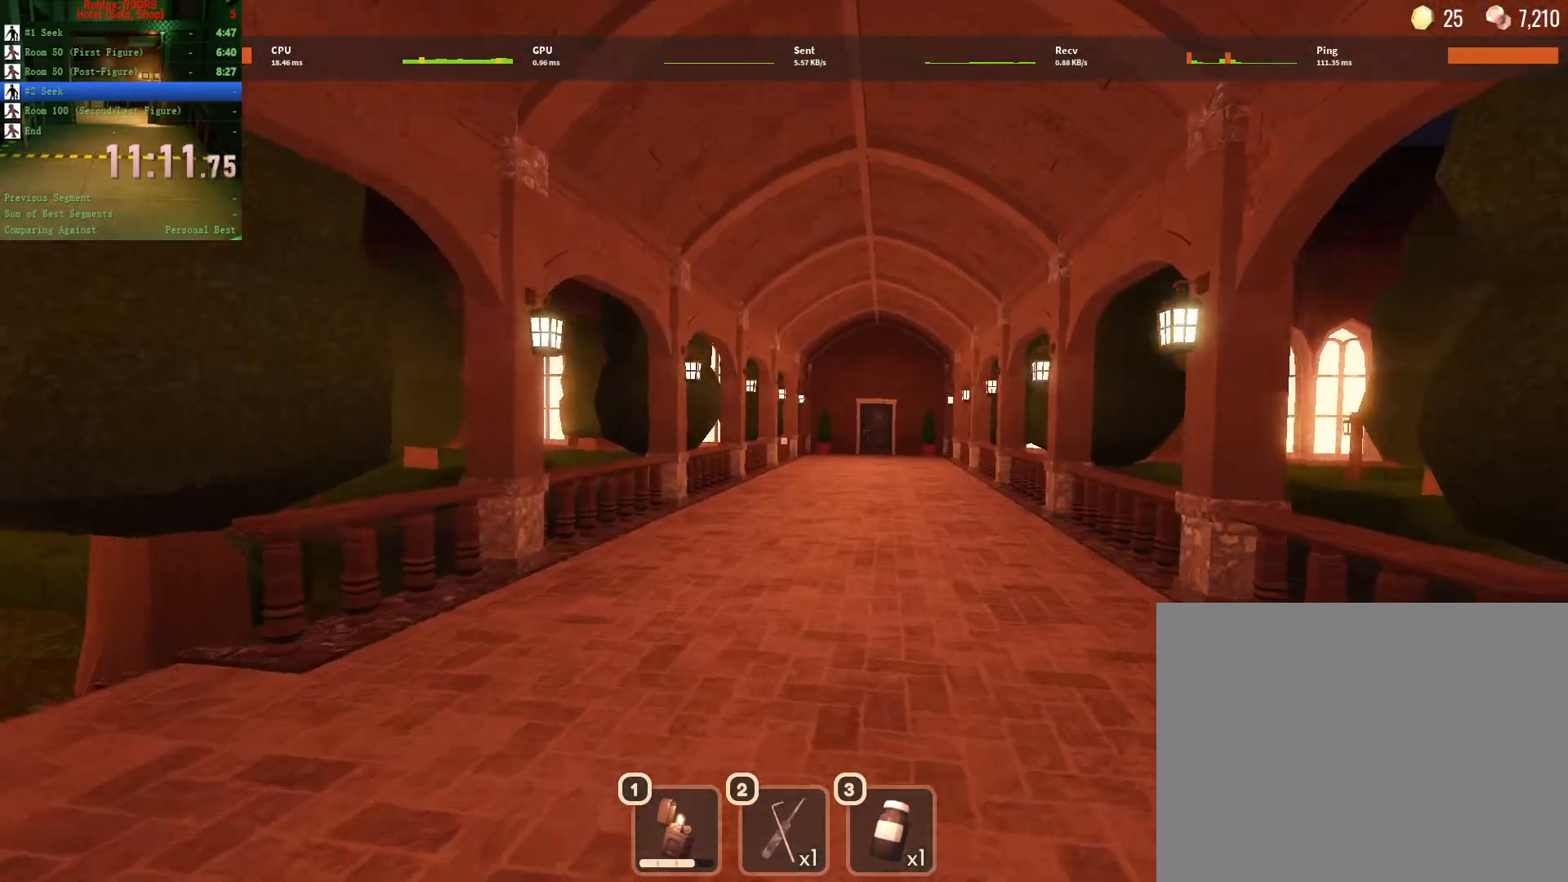
{"keys": ["w"], "mouse": [], "events": []}
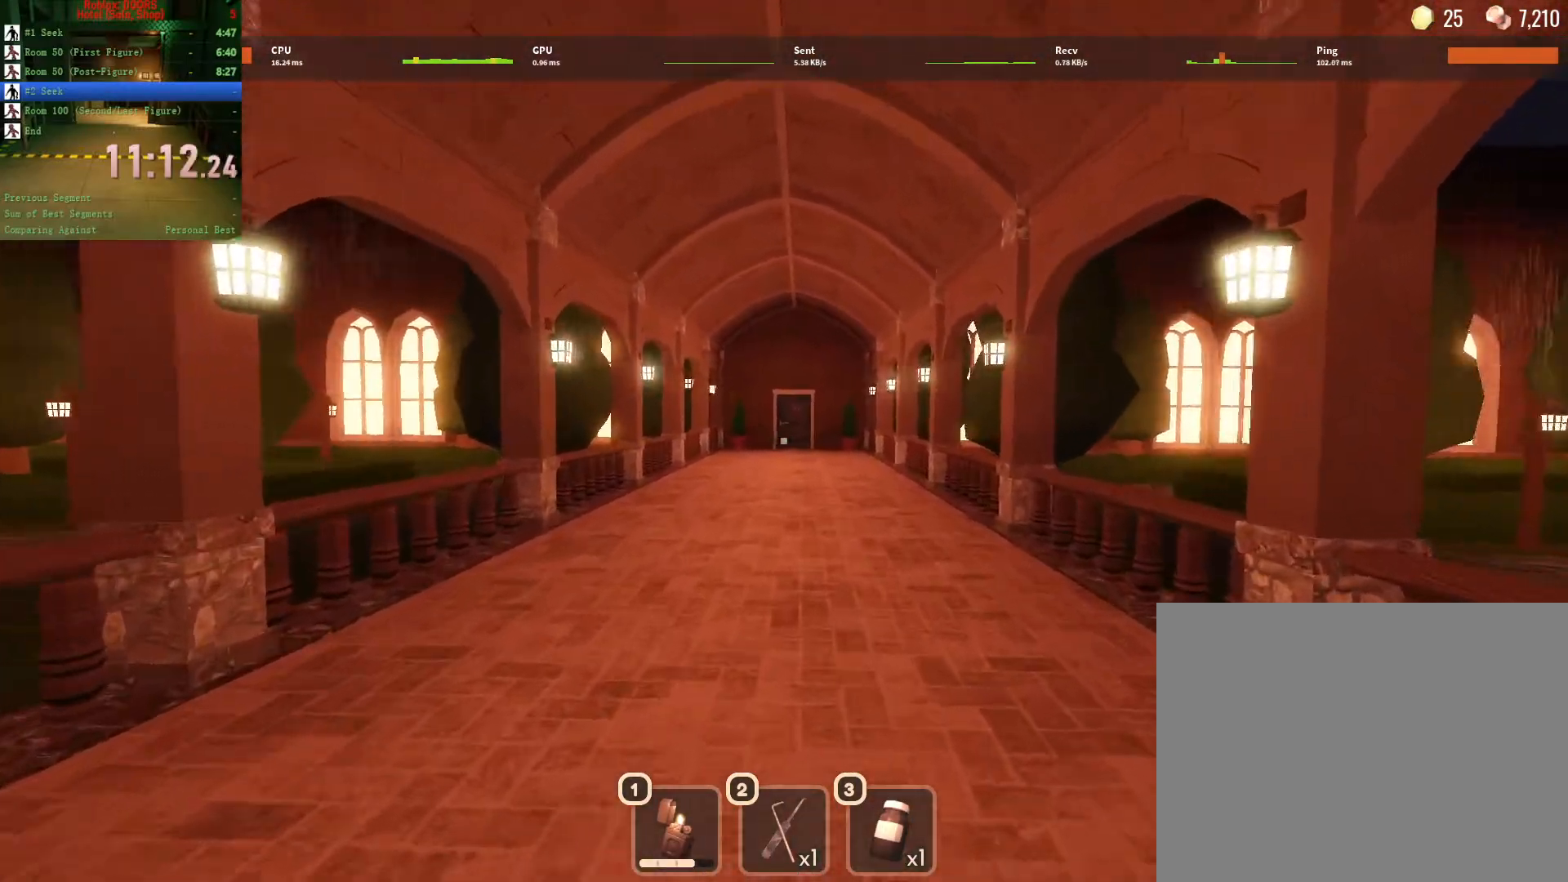
{"keys": ["w"], "mouse": [], "events": []}
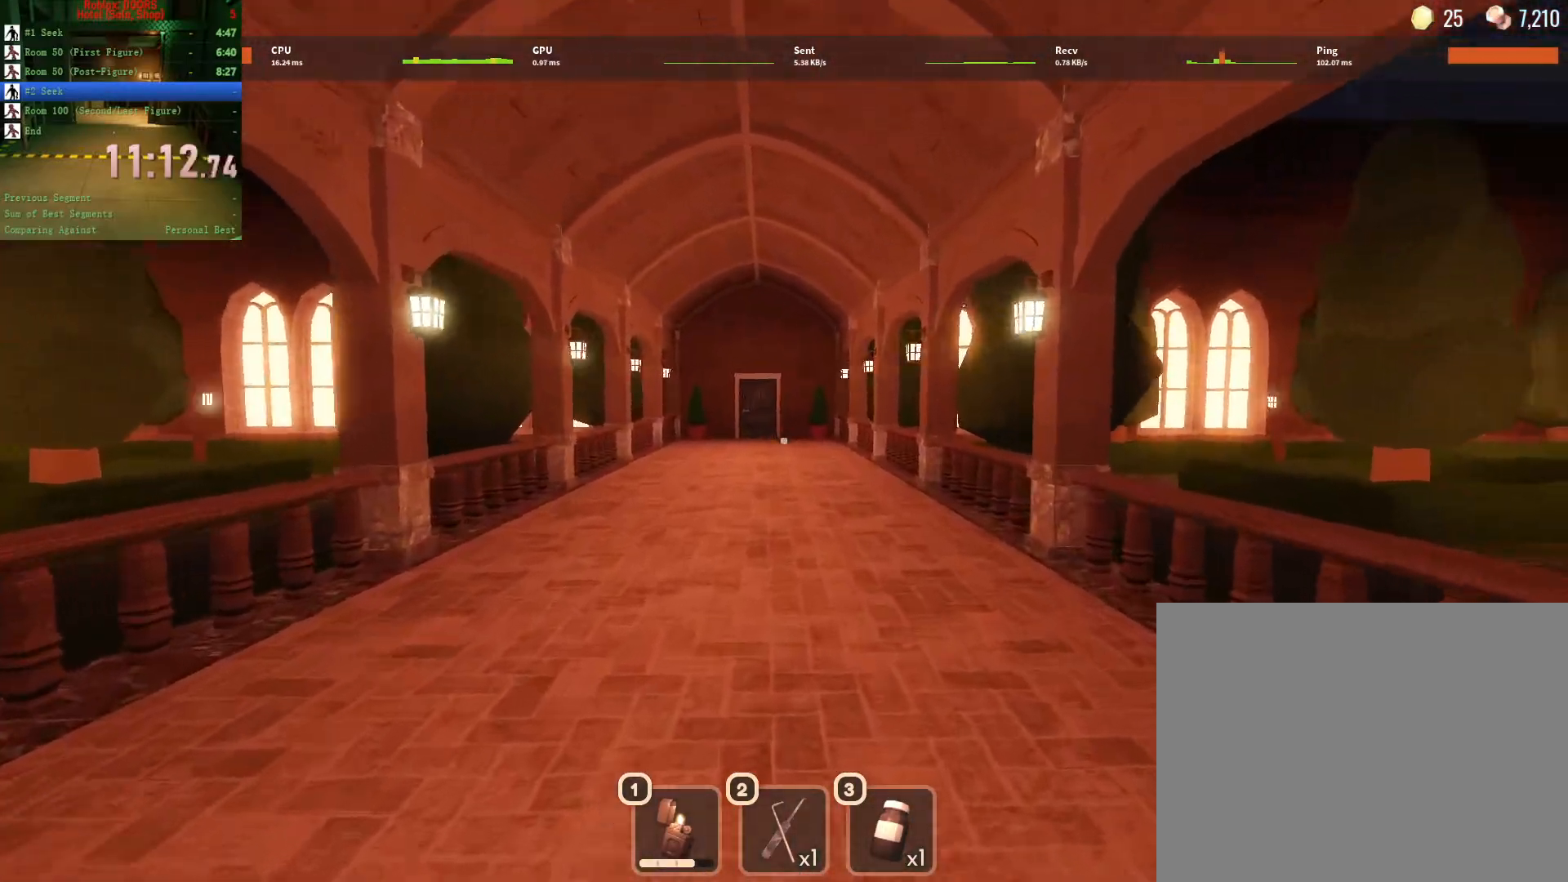
{"keys": ["w"], "mouse": [], "events": []}
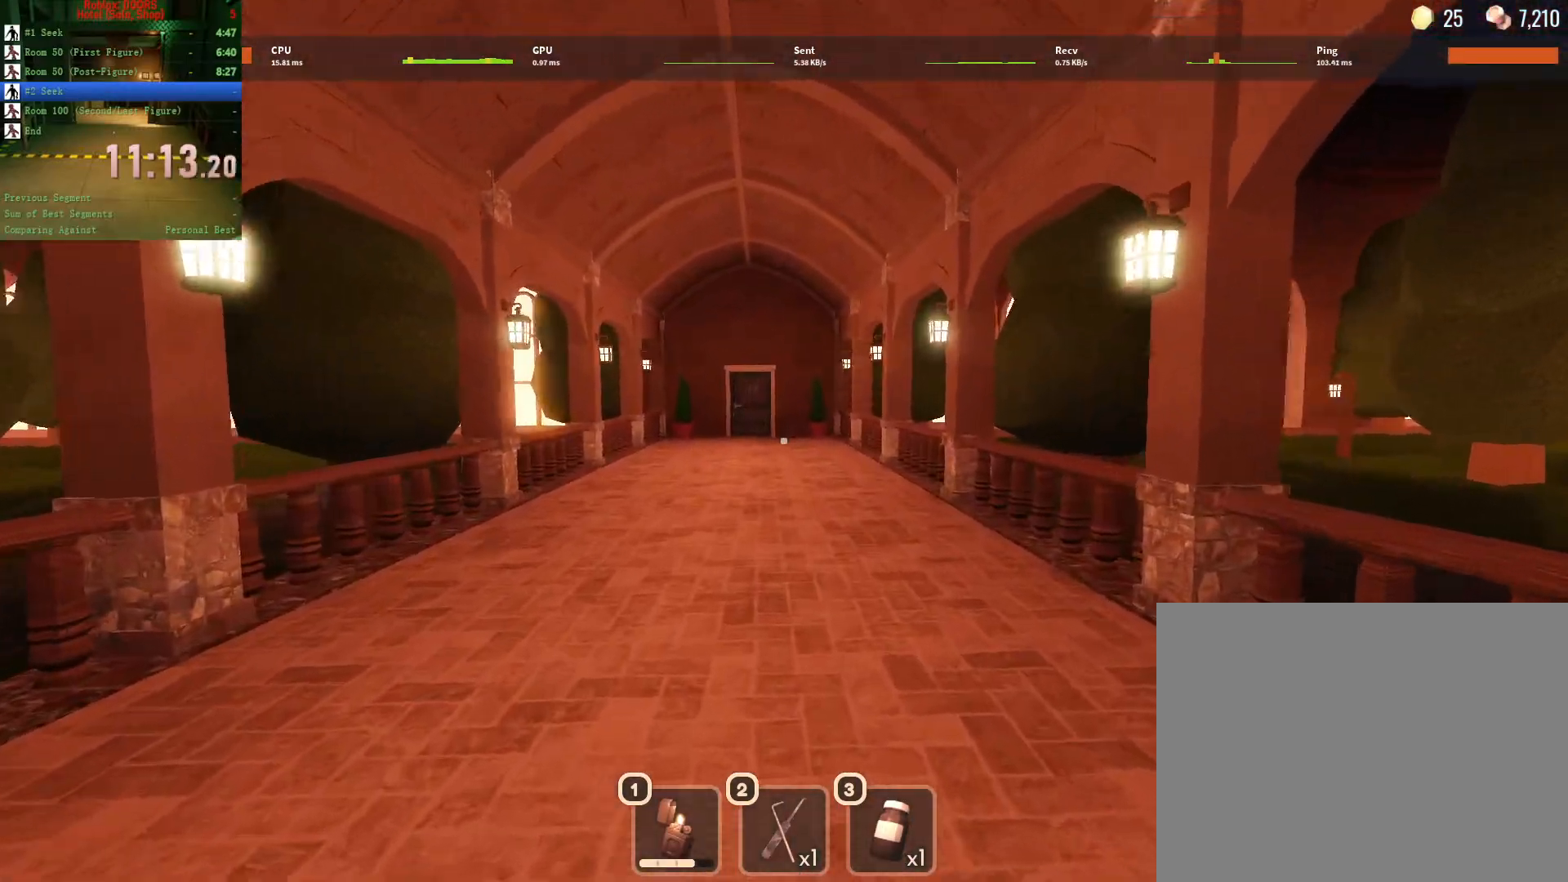
{"keys": ["w"], "mouse": [], "events": [[117, "a", "down"], [267, "a", "up"]]}
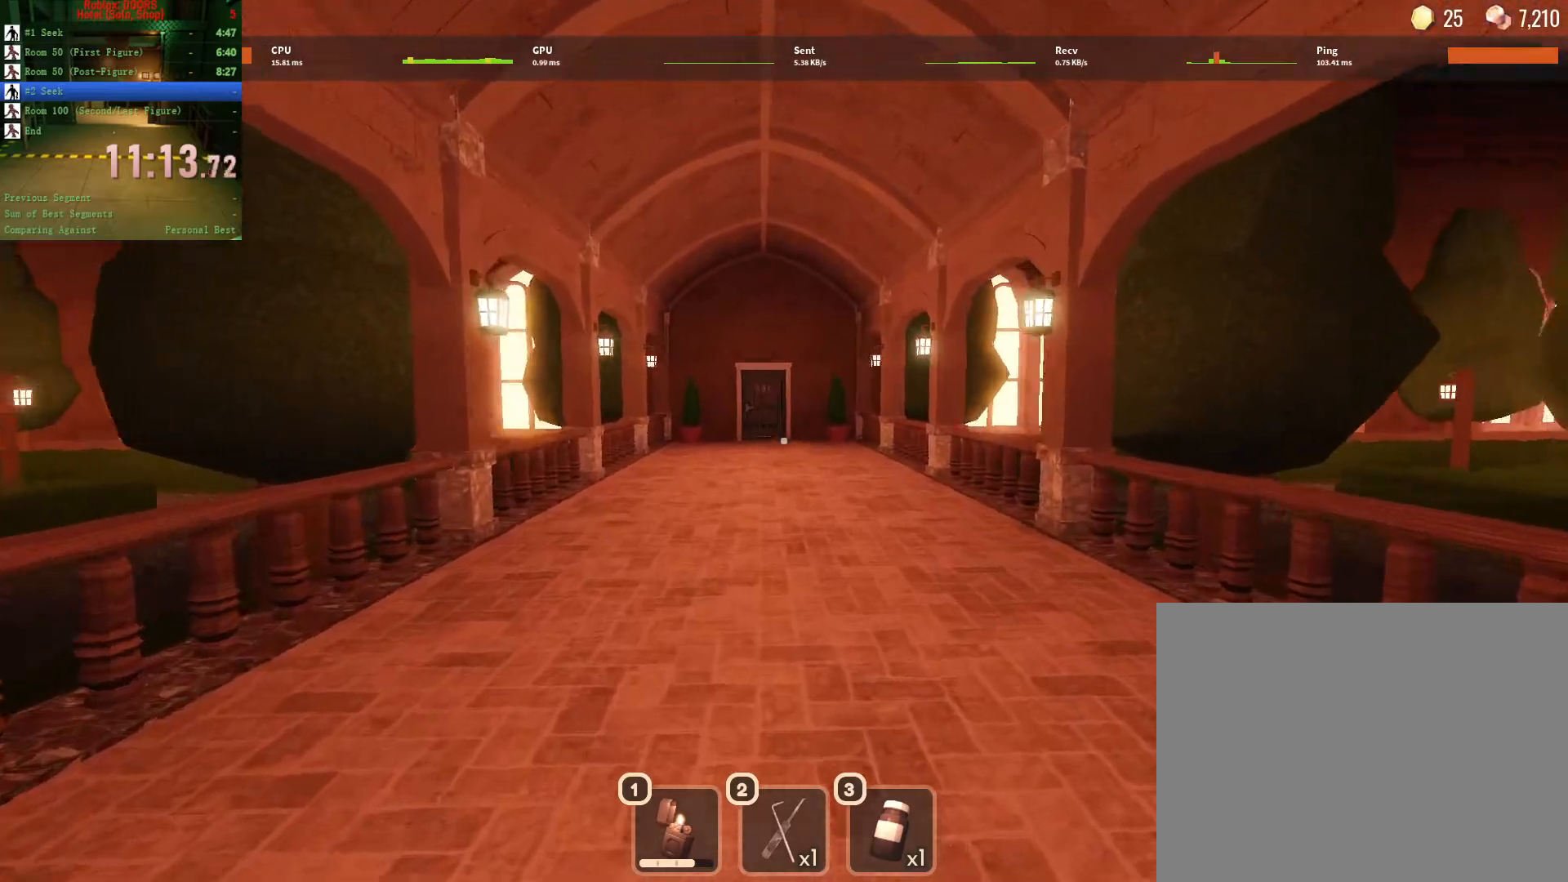
{"keys": ["w"], "mouse": [], "events": []}
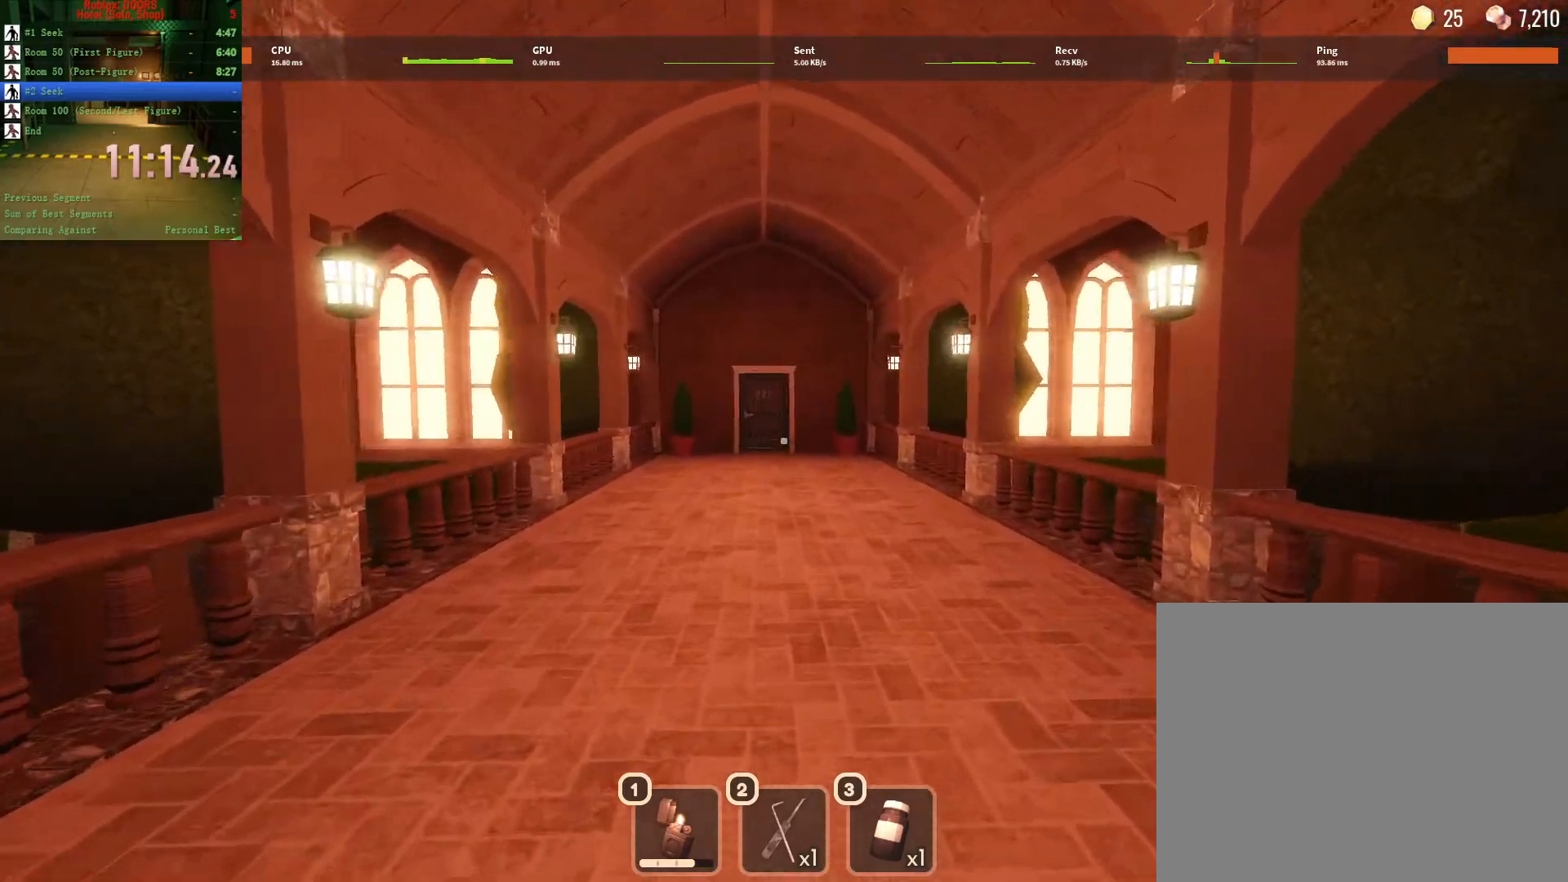
{"keys": ["w"], "mouse": [], "events": []}
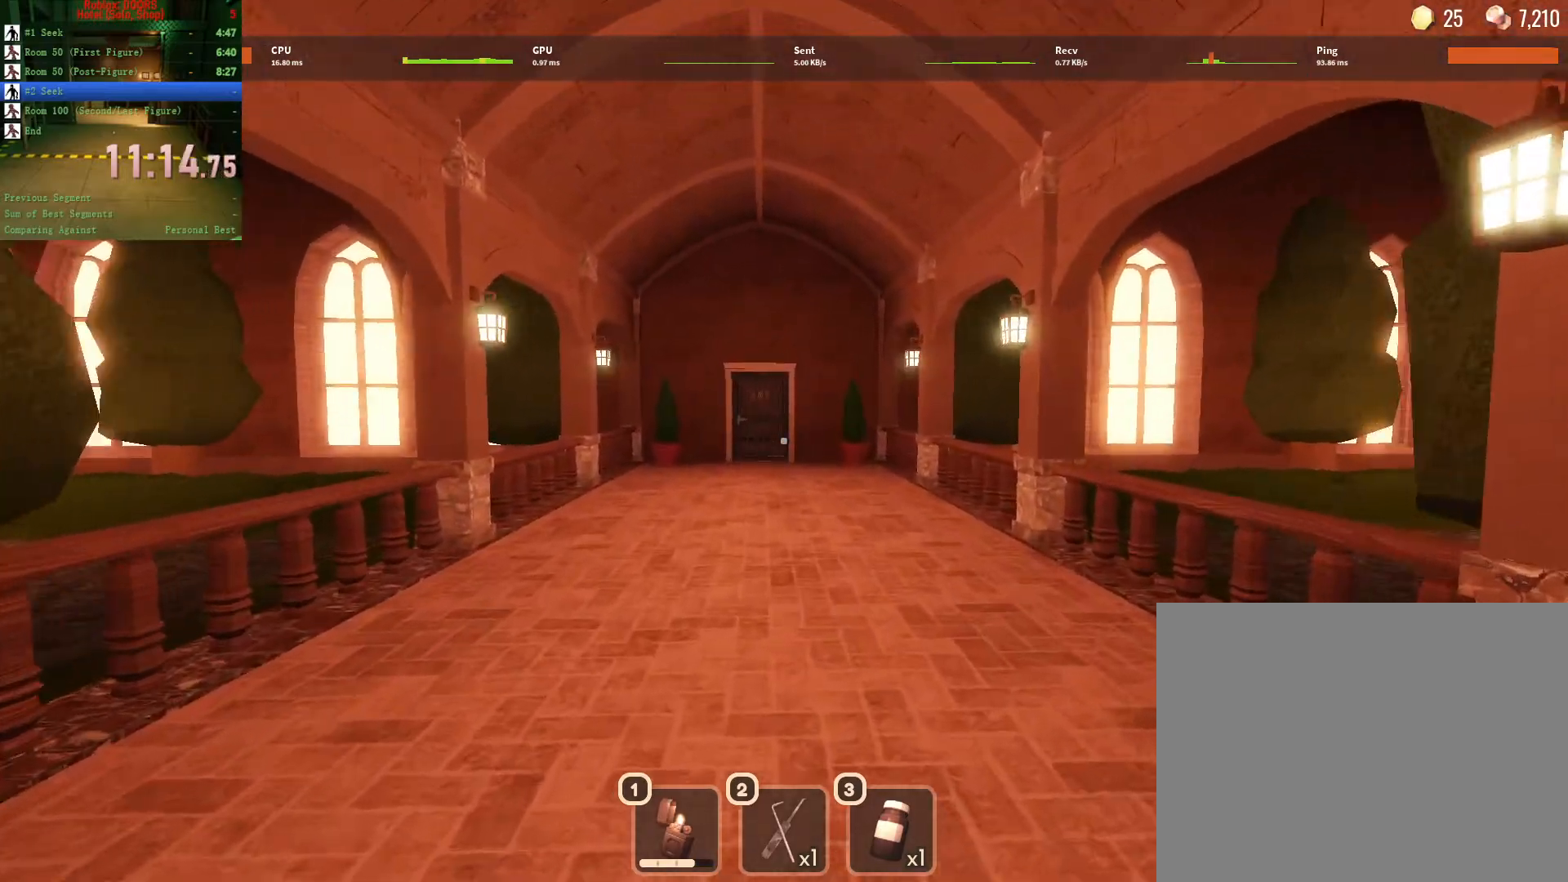
{"keys": ["w"], "mouse": [], "events": []}
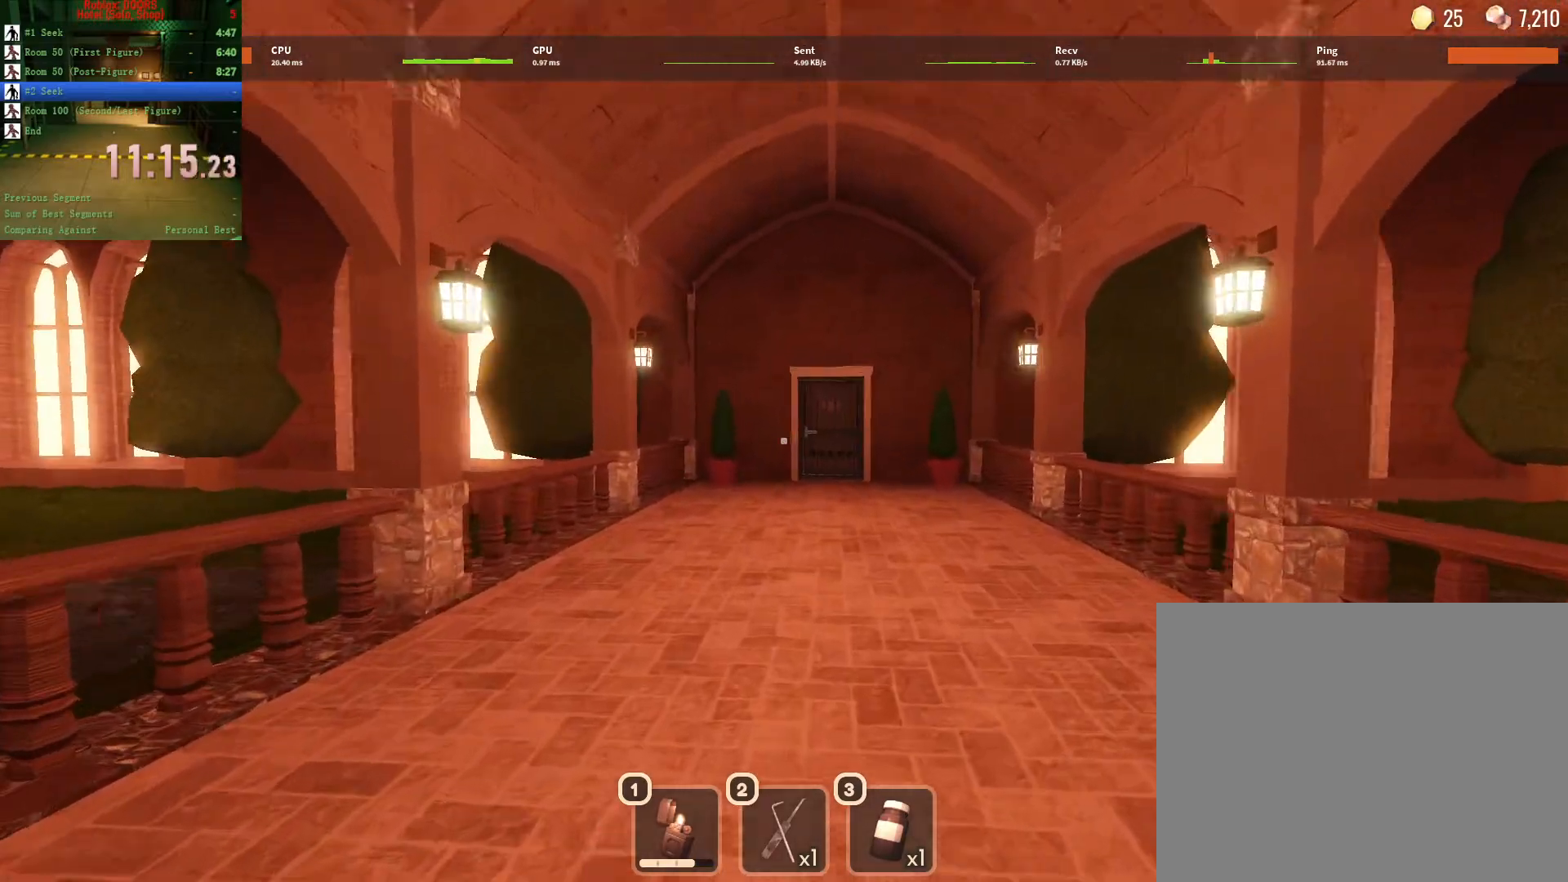
{"keys": ["w"], "mouse": [], "events": []}
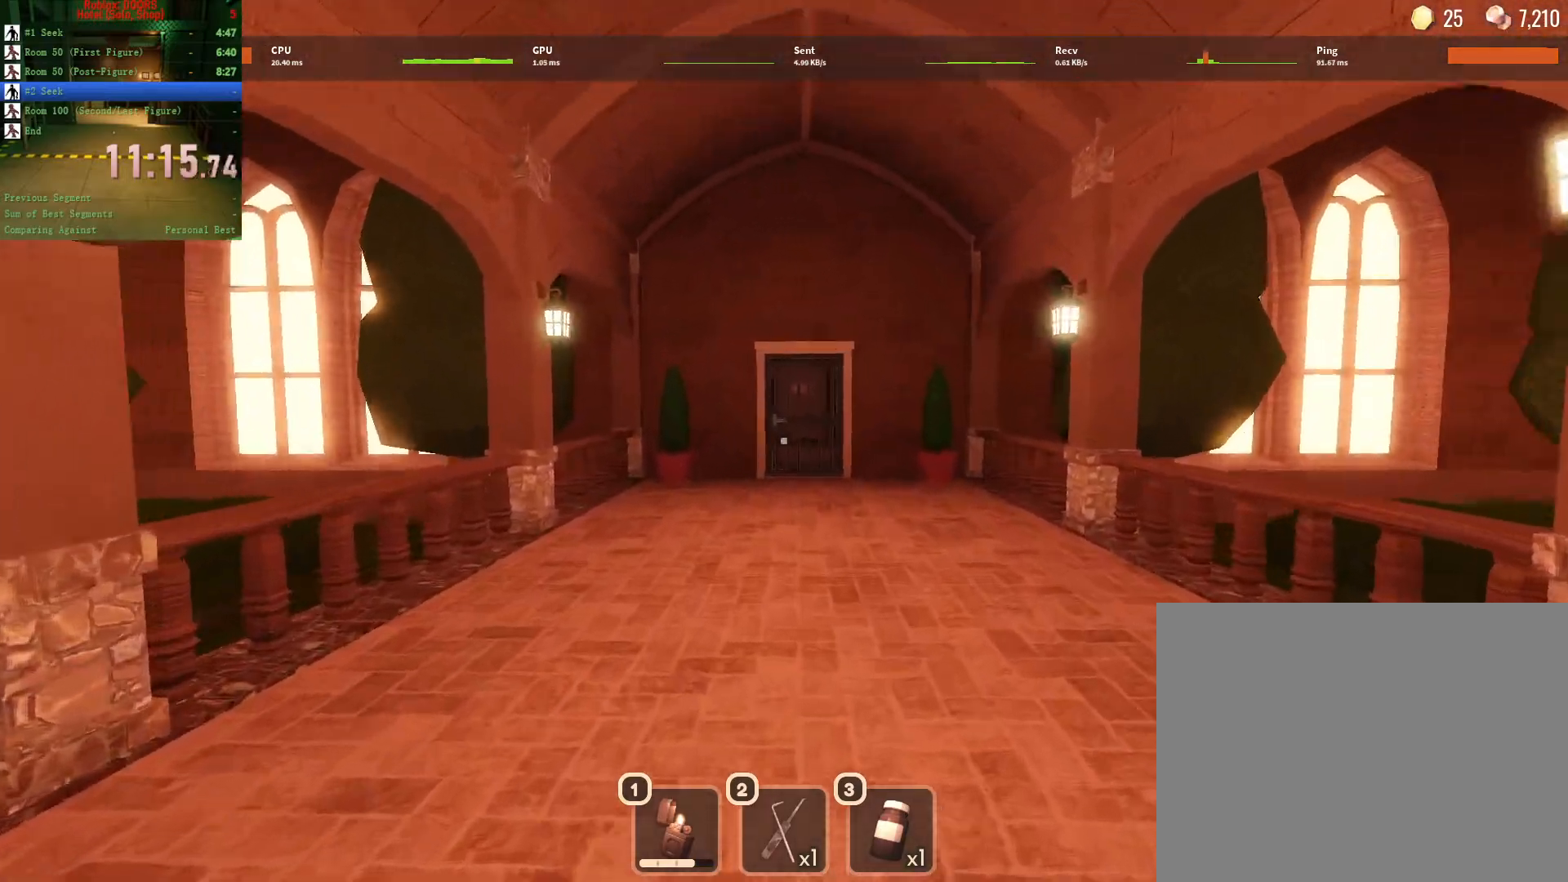
{"keys": ["w"], "mouse": [], "events": []}
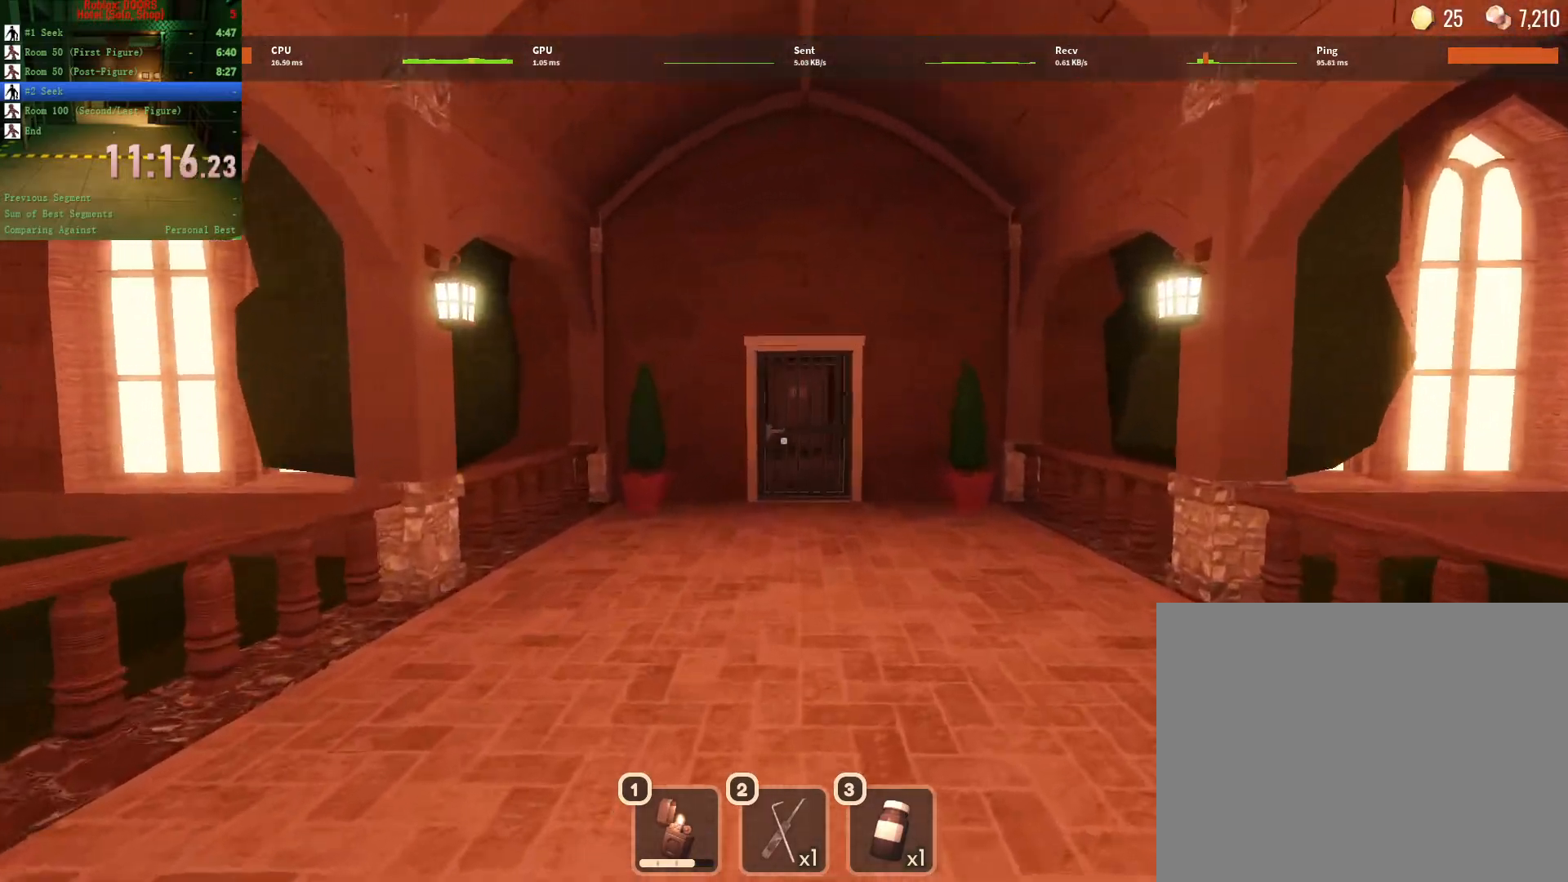
{"keys": ["w"], "mouse": [], "events": []}
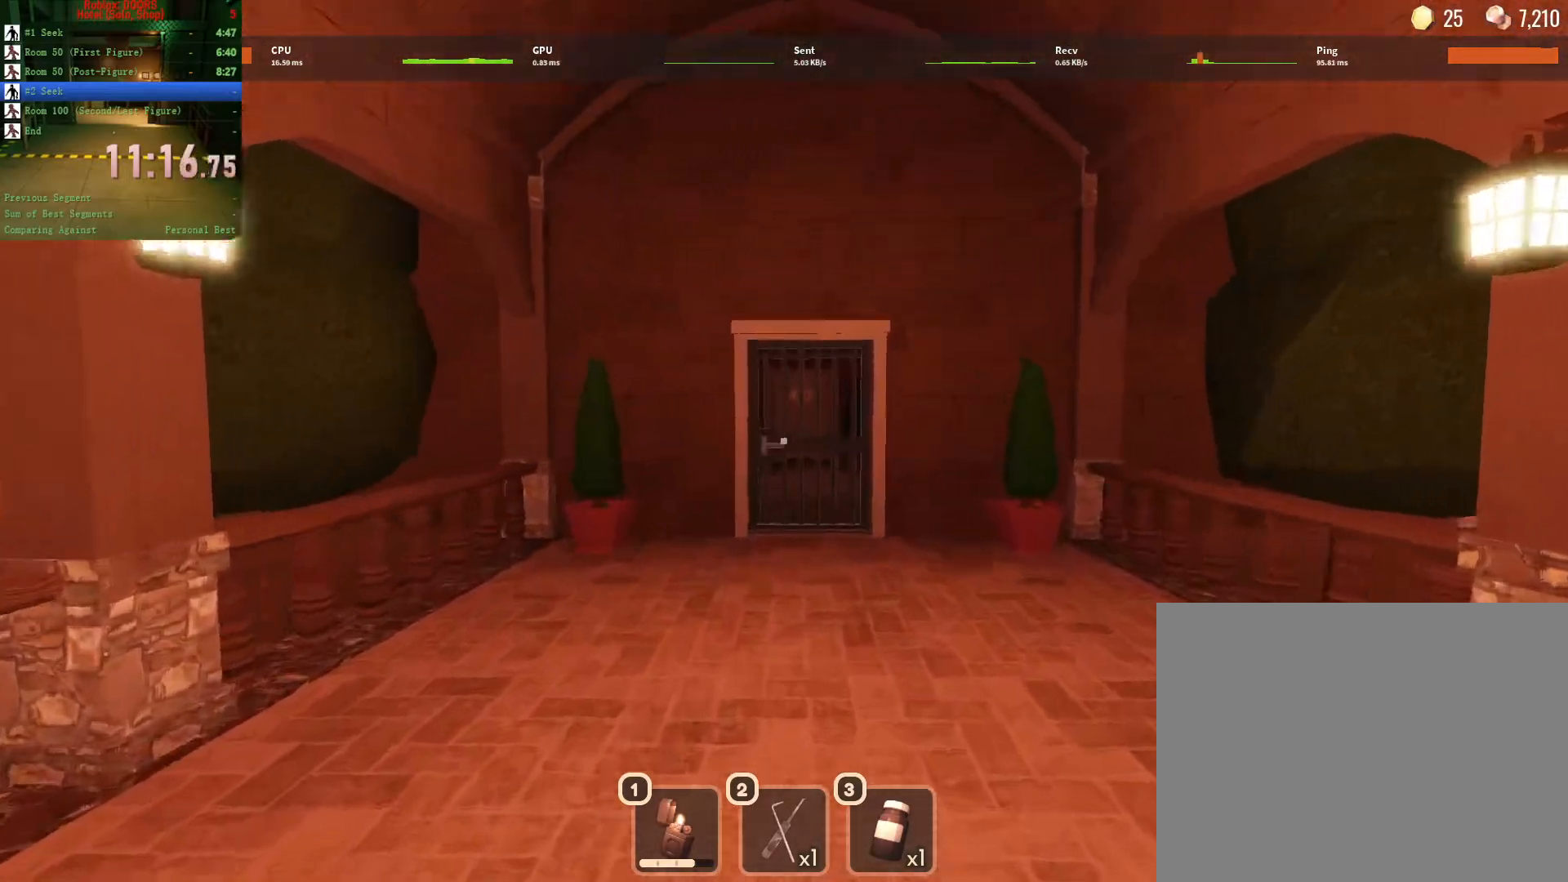
{"keys": ["w"], "mouse": [], "events": [[283, "d", "down"], [417, "d", "up"]]}
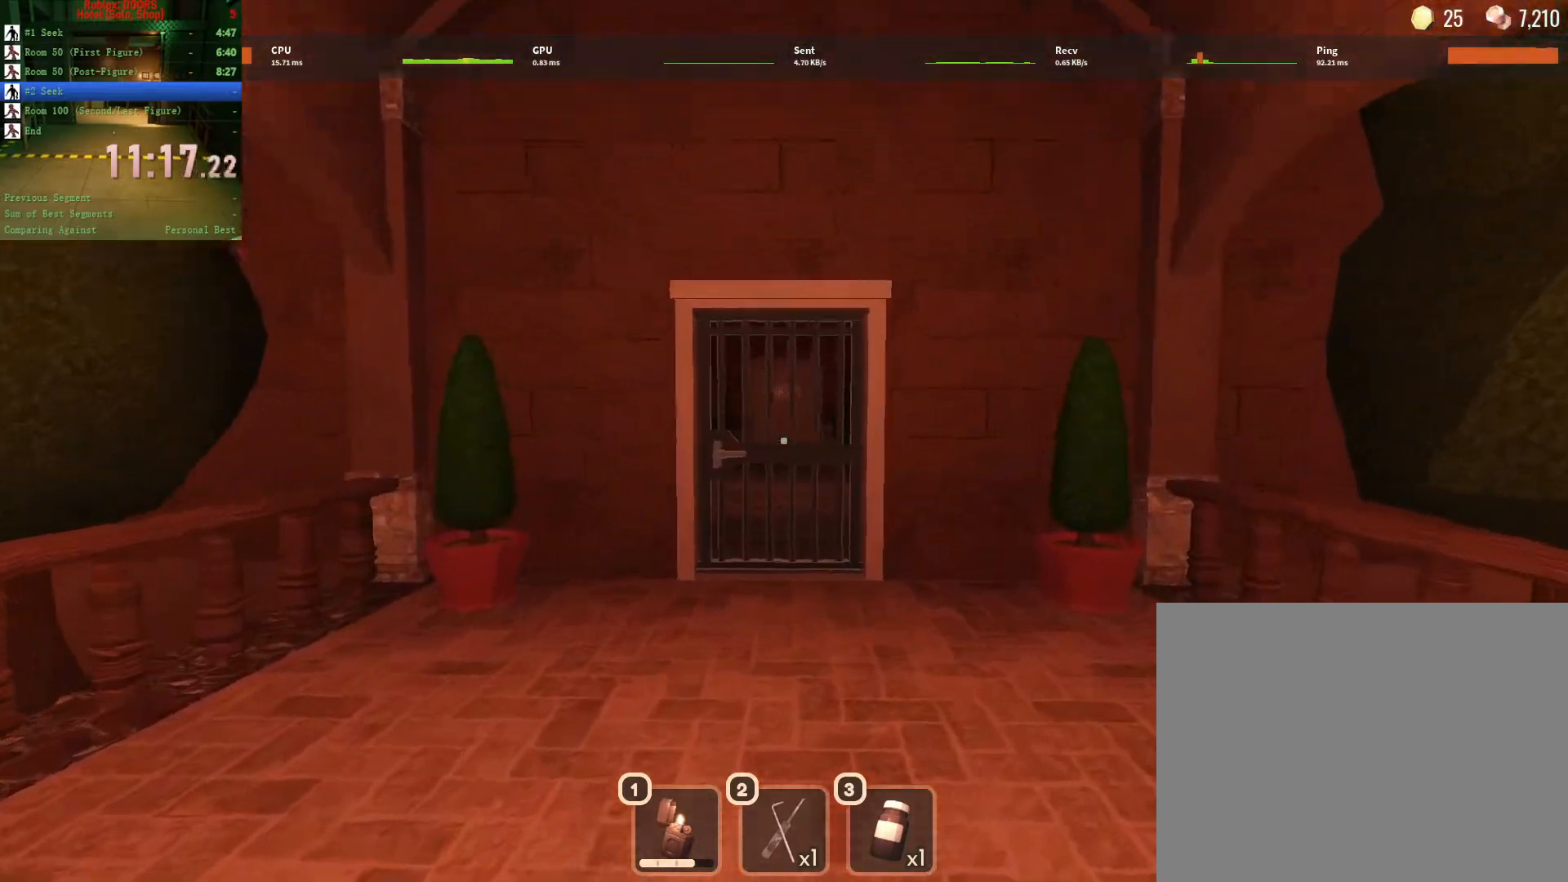
{"keys": ["w"], "mouse": [], "events": []}
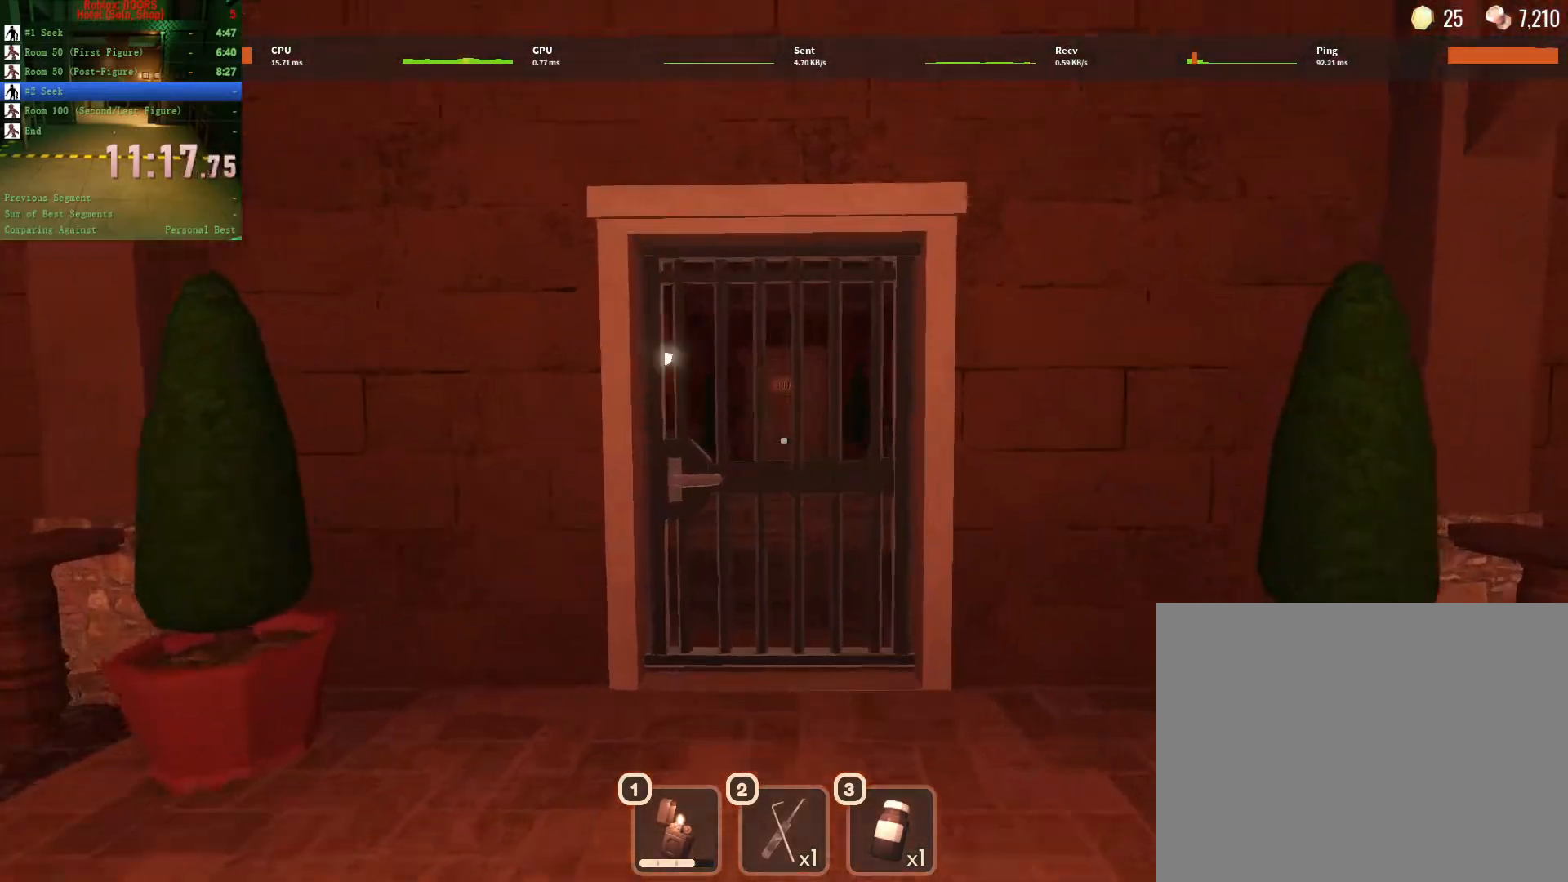
{"keys": ["w"], "mouse": [], "events": []}
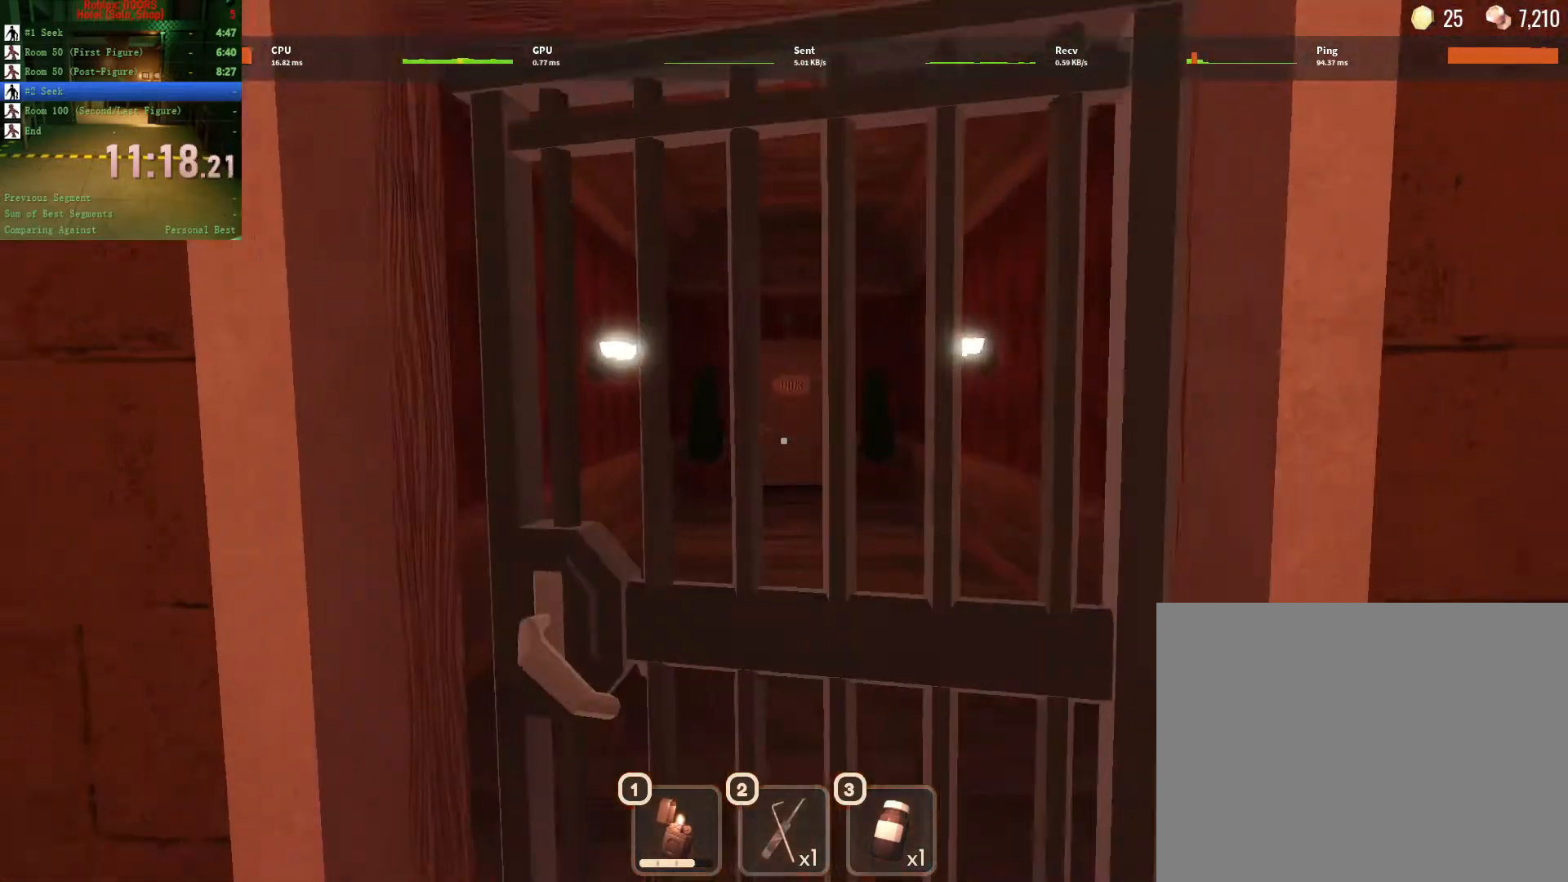
{"keys": ["w"], "mouse": [], "events": []}
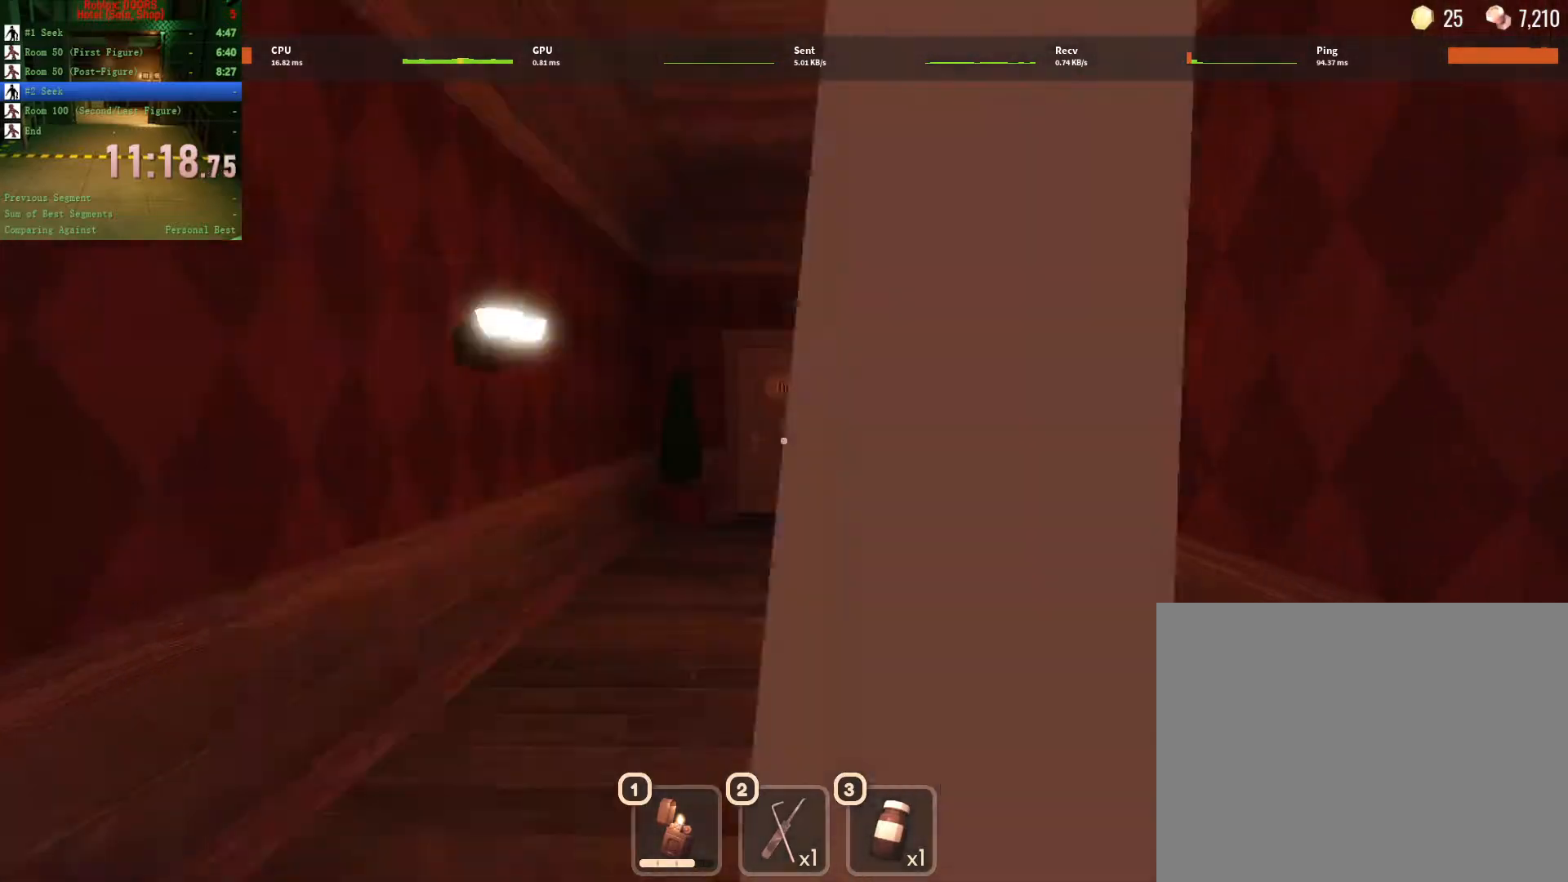
{"keys": ["w"], "mouse": [], "events": []}
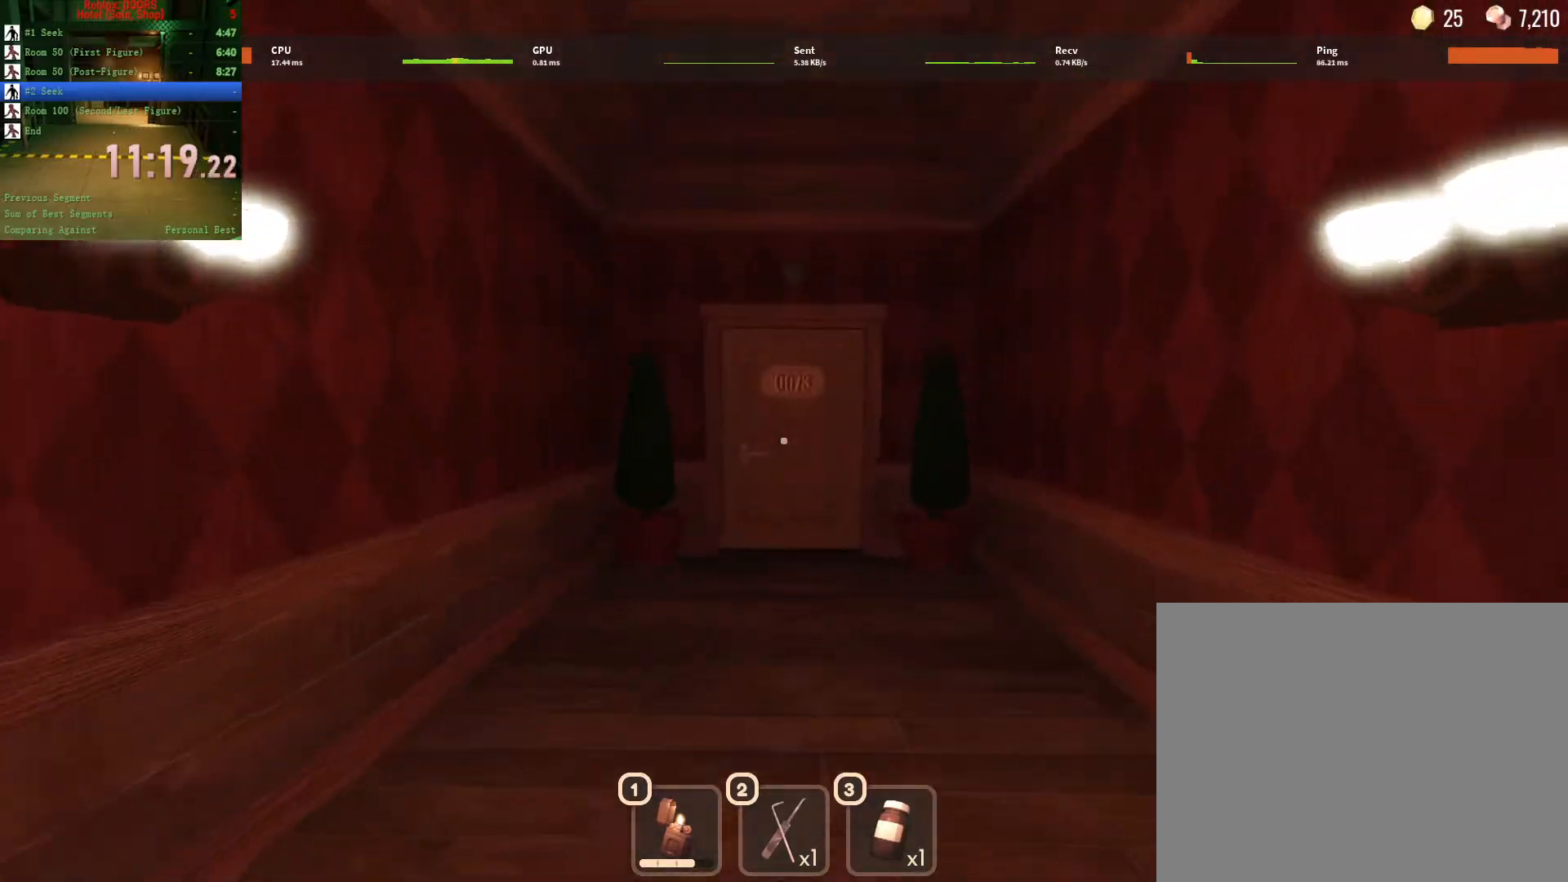
{"keys": ["w"], "mouse": [], "events": []}
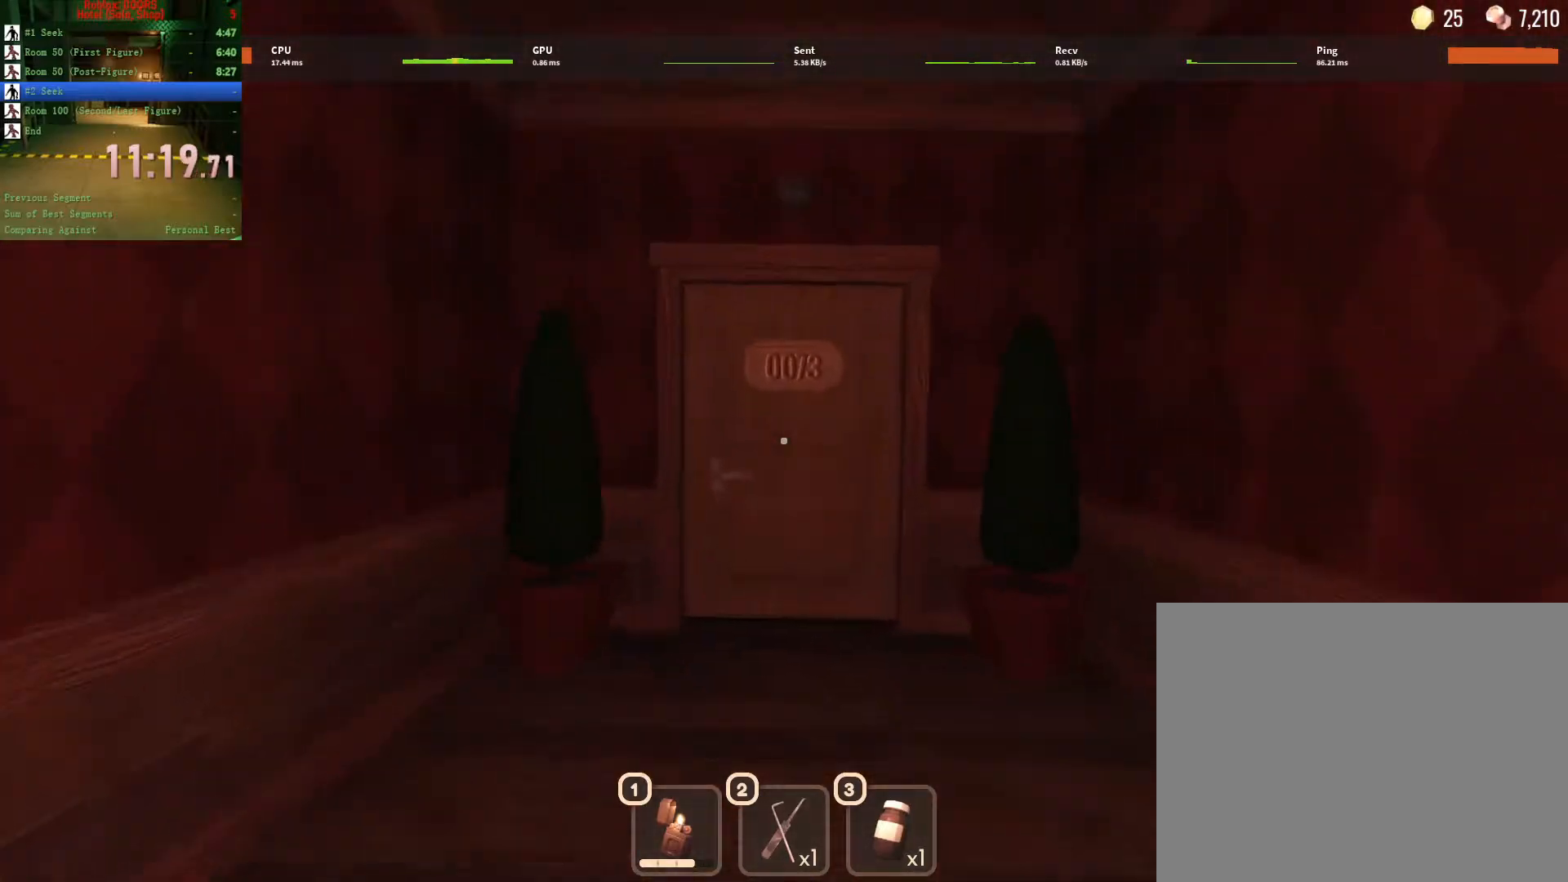
{"keys": ["w"], "mouse": [], "events": []}
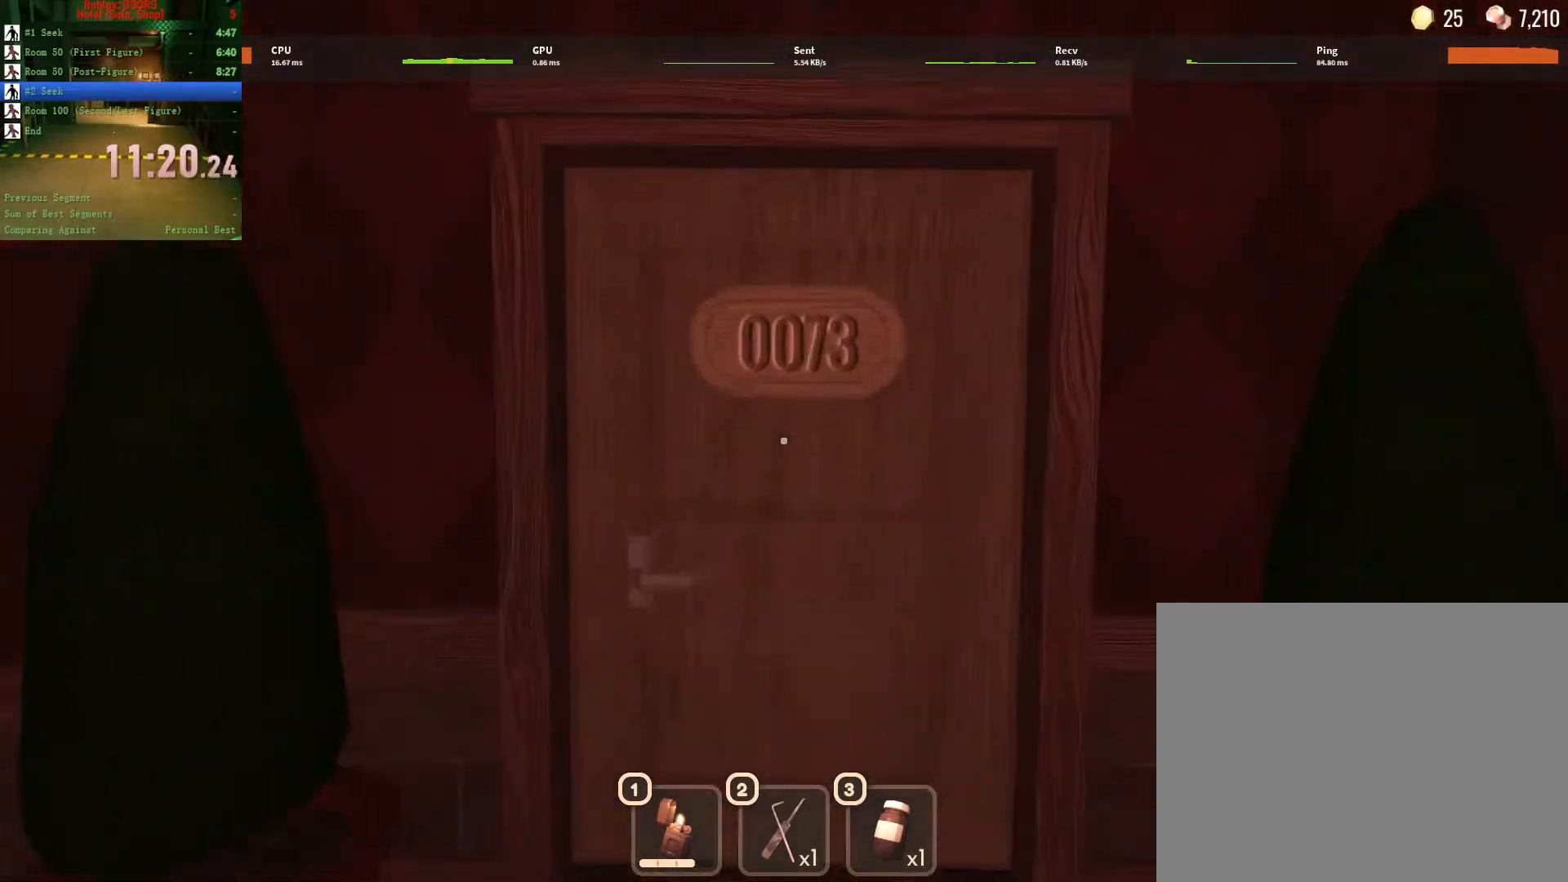
{"keys": ["w"], "mouse": [], "events": []}
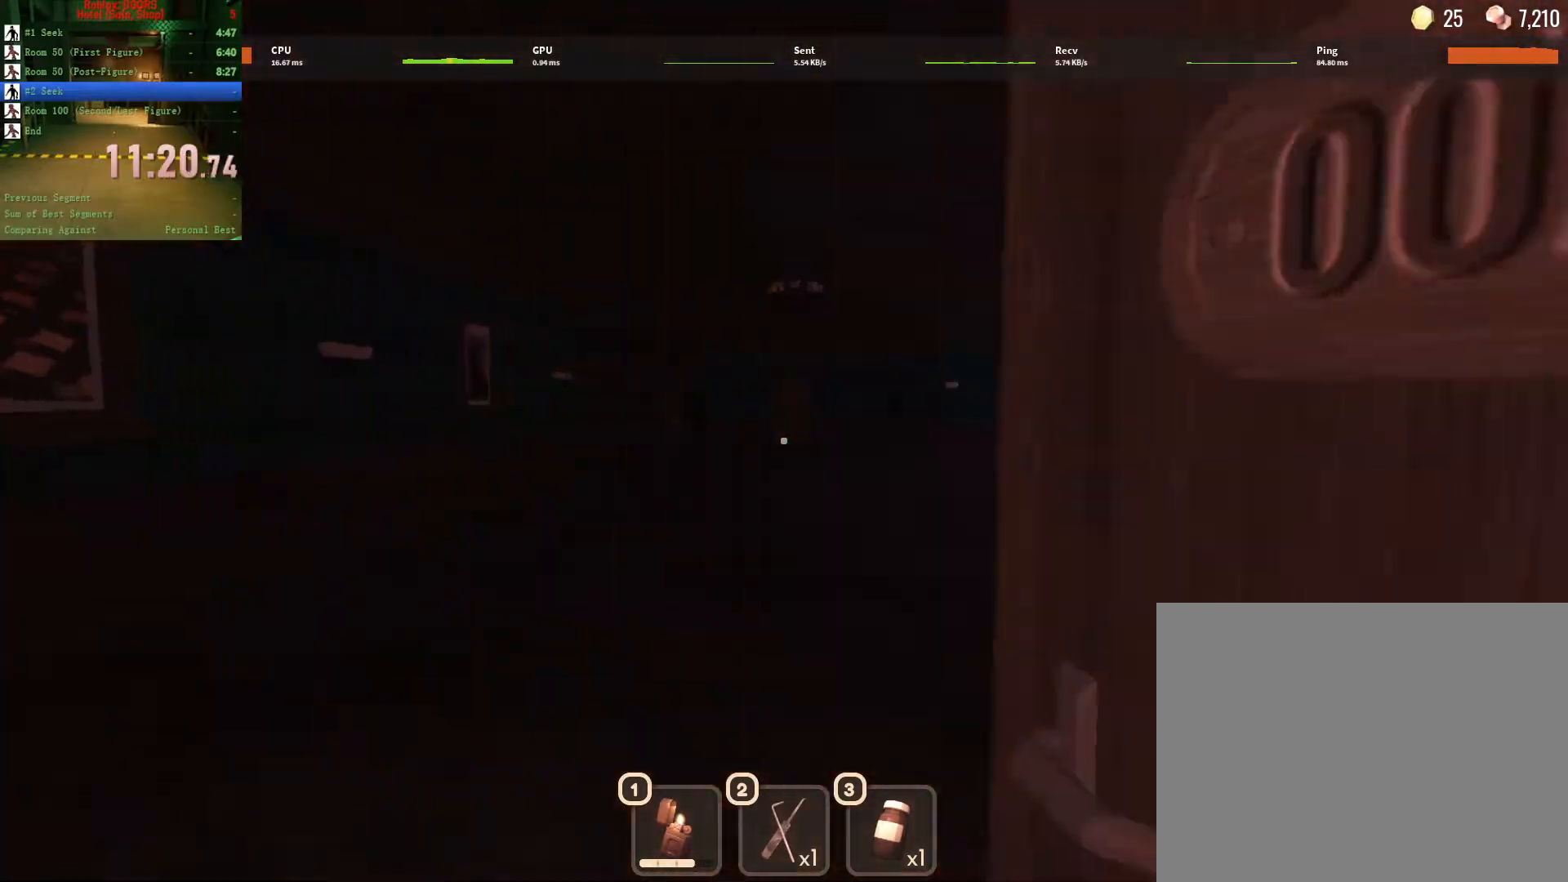
{"keys": ["w"], "mouse": [], "events": []}
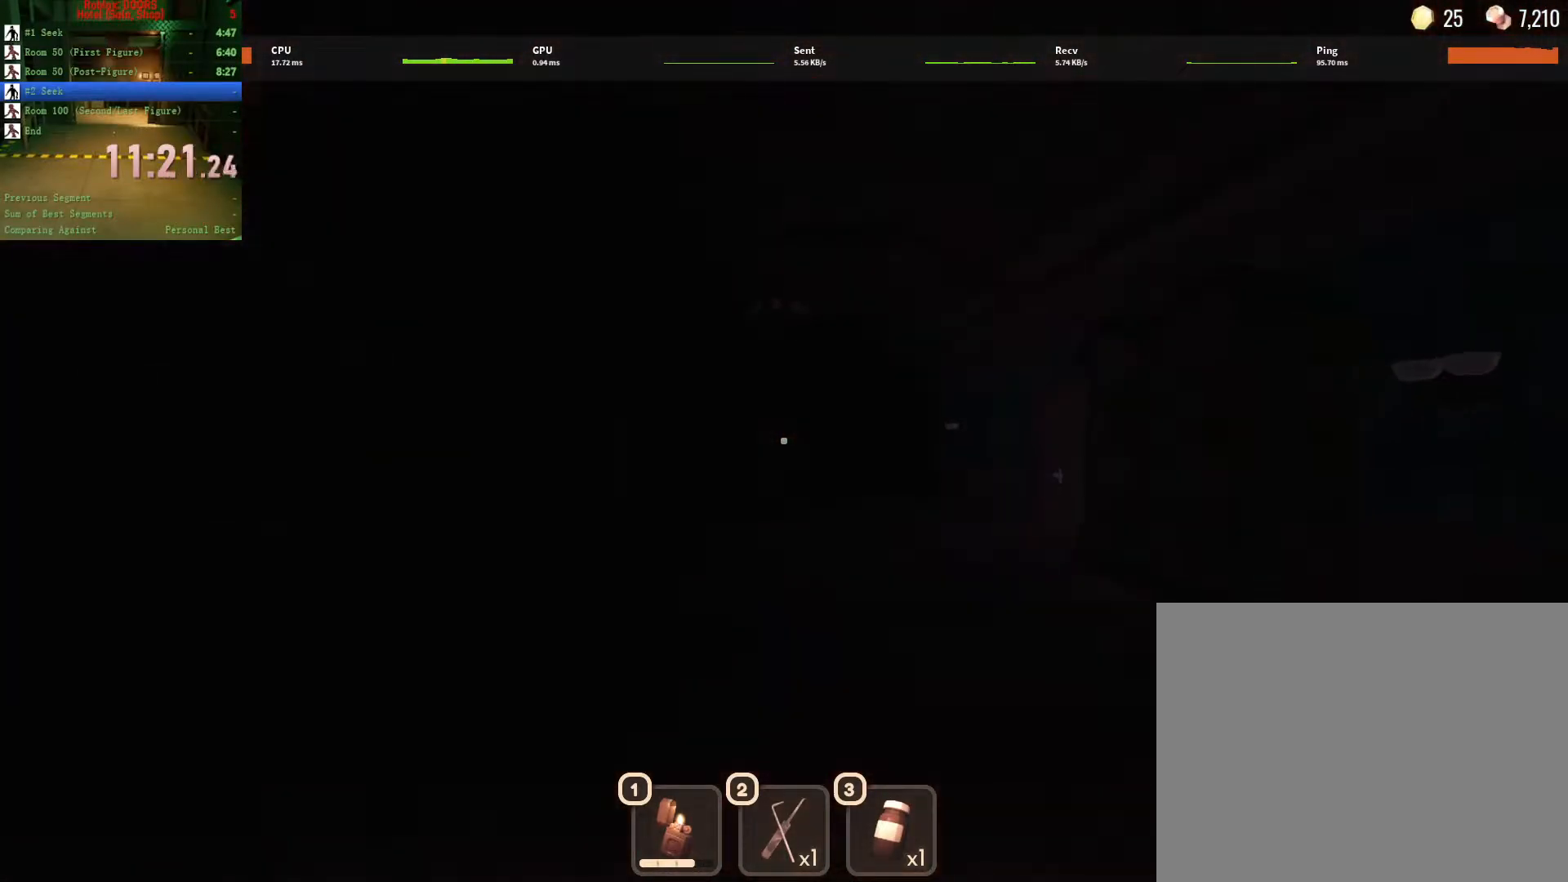
{"keys": ["w"], "mouse": [], "events": []}
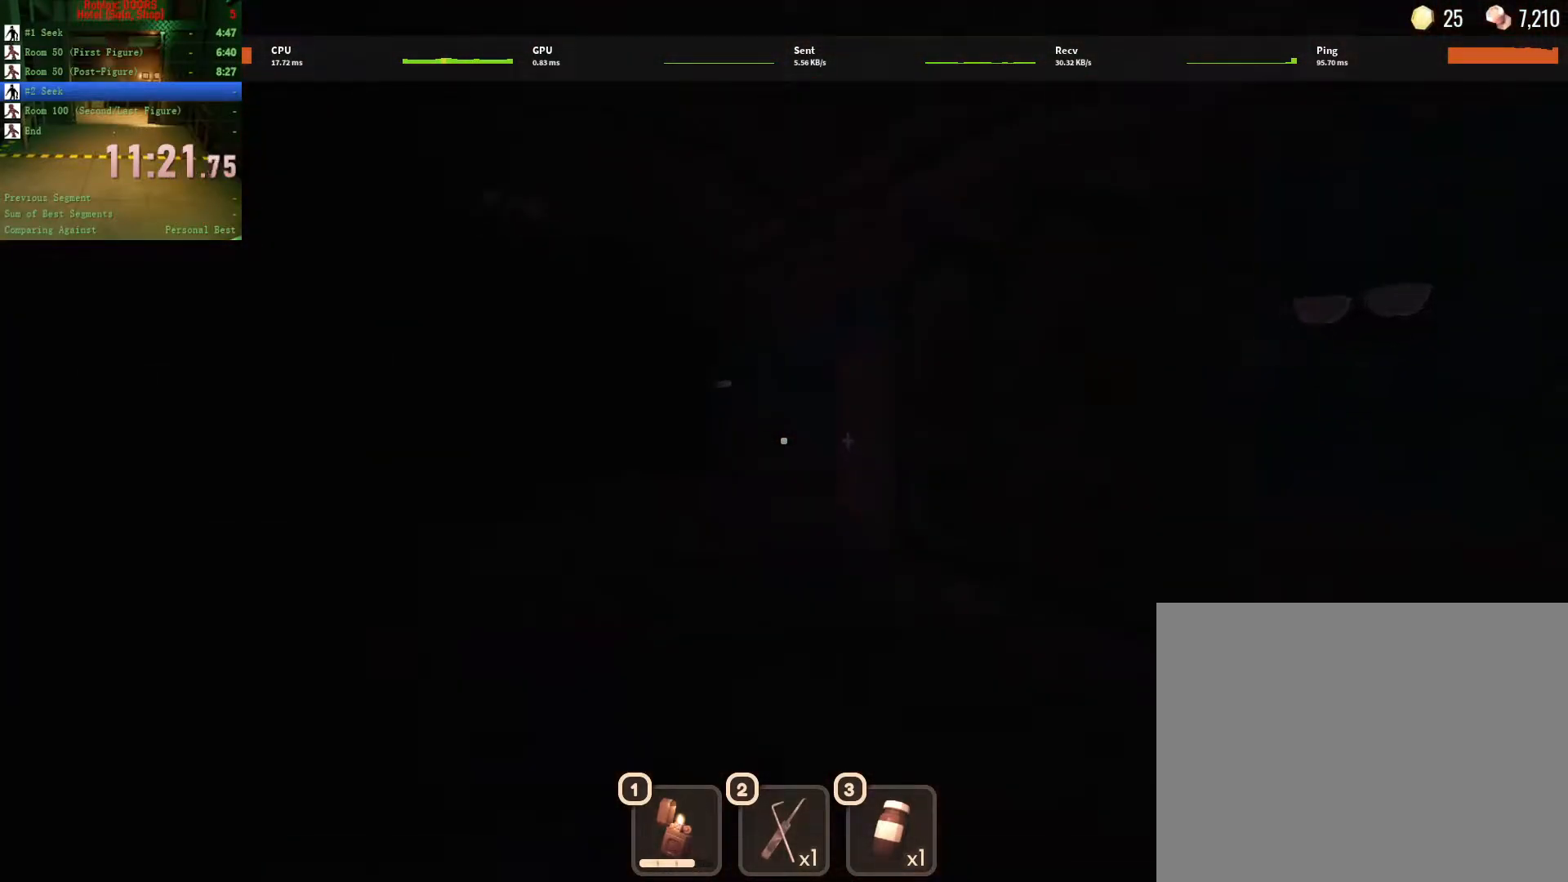
{"keys": ["w"], "mouse": [], "events": []}